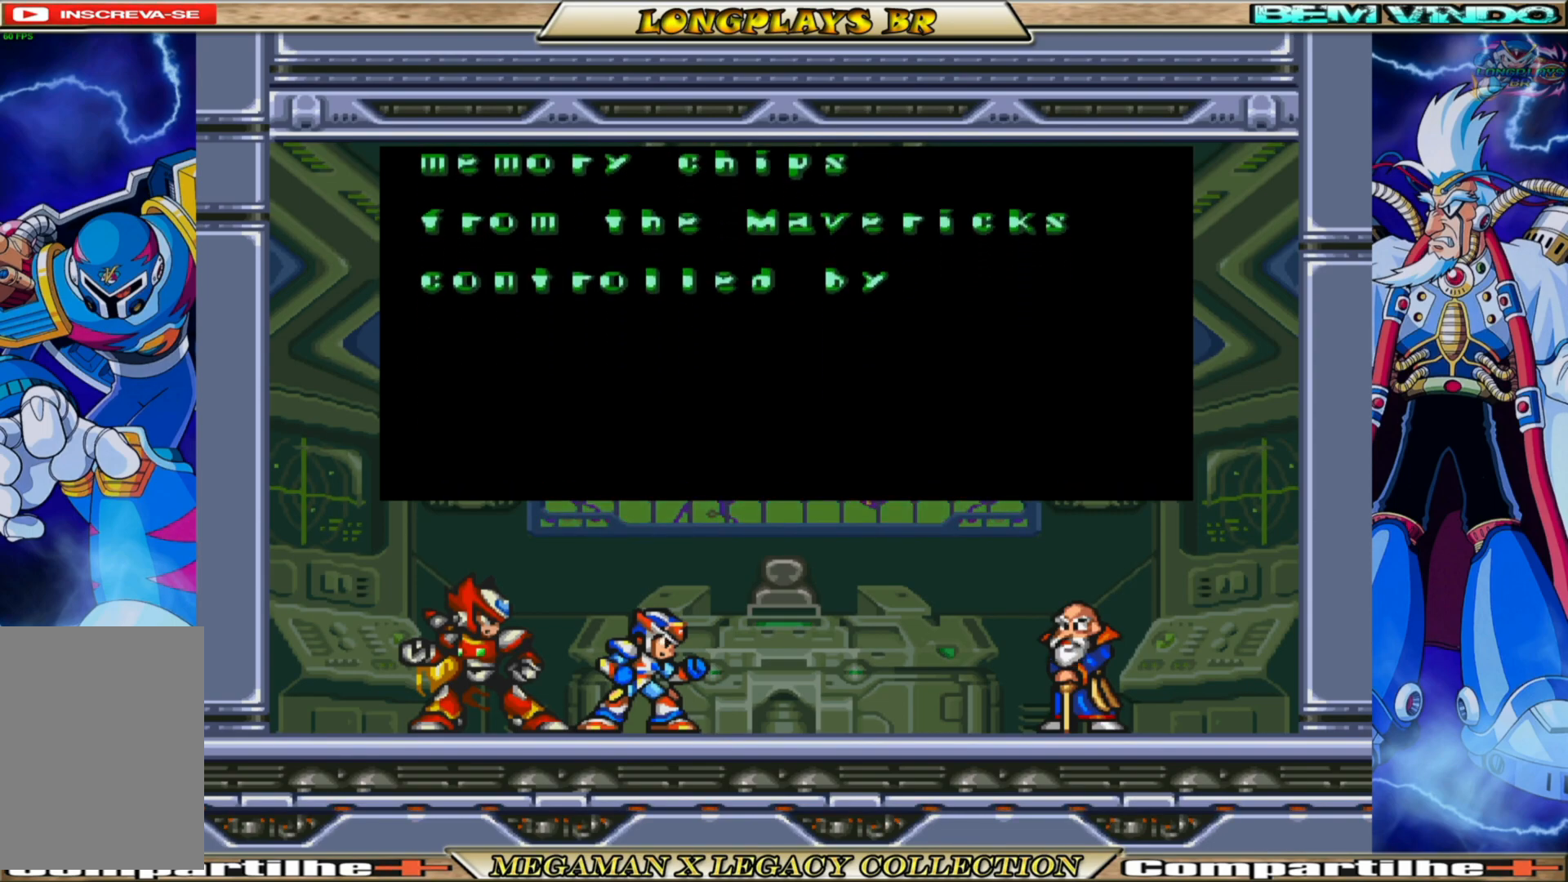
Gameplay with a controller (Xbox layout); each line is a JSON object with the inputs held at the frame after it. "events" lists button and stick changes between this image and that frame as [ms after this image, input, new state], when the widget could be followed in between.
{"buttons": [], "left_stick": "center", "right_stick": "center", "events": []}
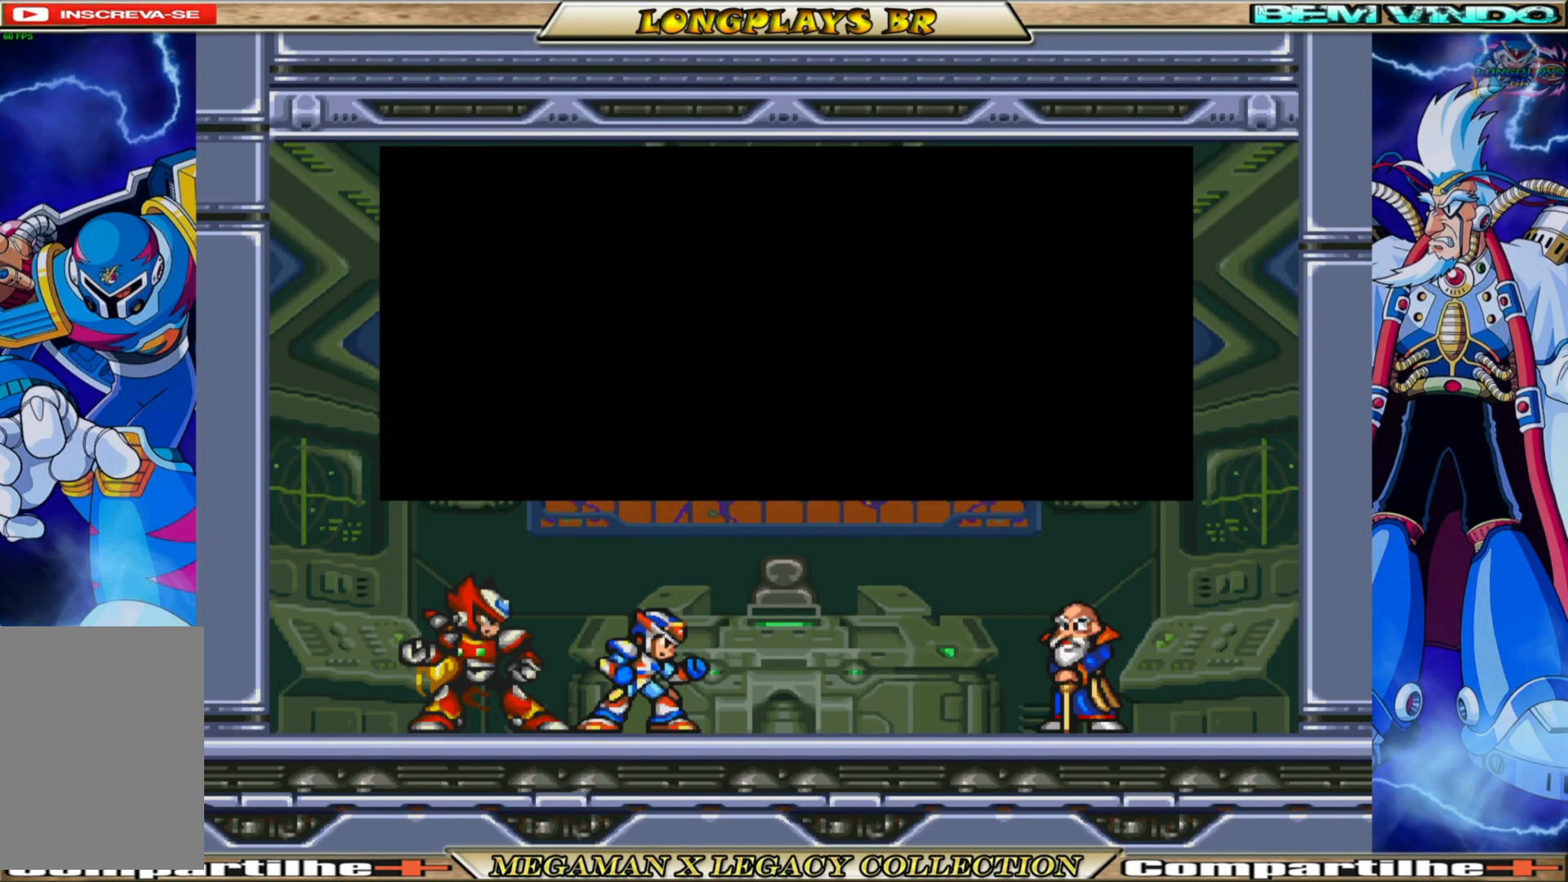
{"buttons": ["A"], "left_stick": "center", "right_stick": "center", "events": [[383, "A", "down"]]}
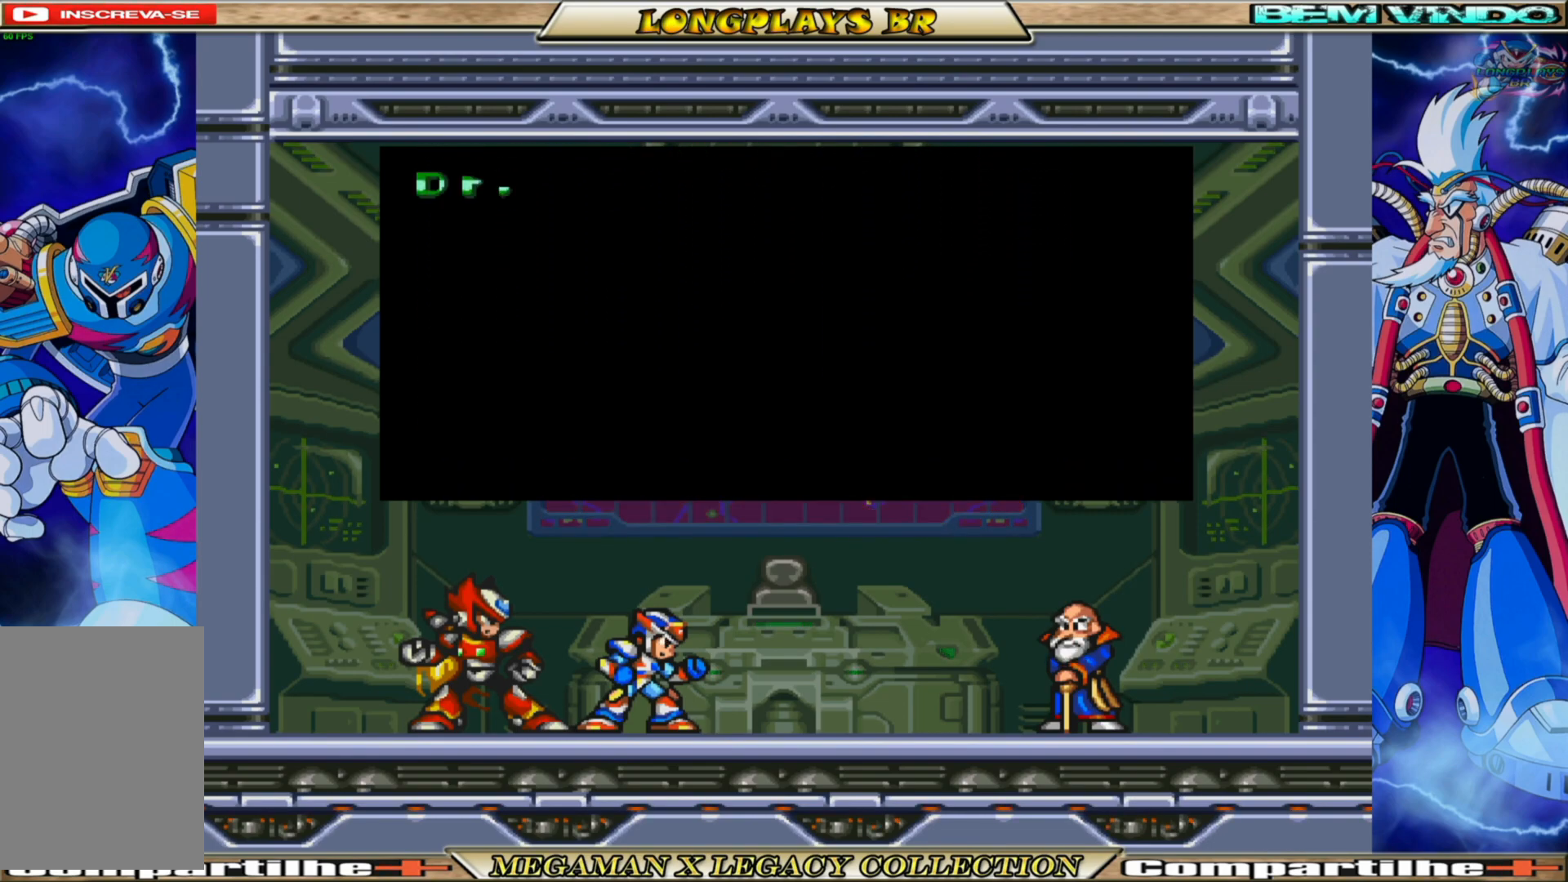
{"buttons": [], "left_stick": "center", "right_stick": "center", "events": [[450, "A", "up"]]}
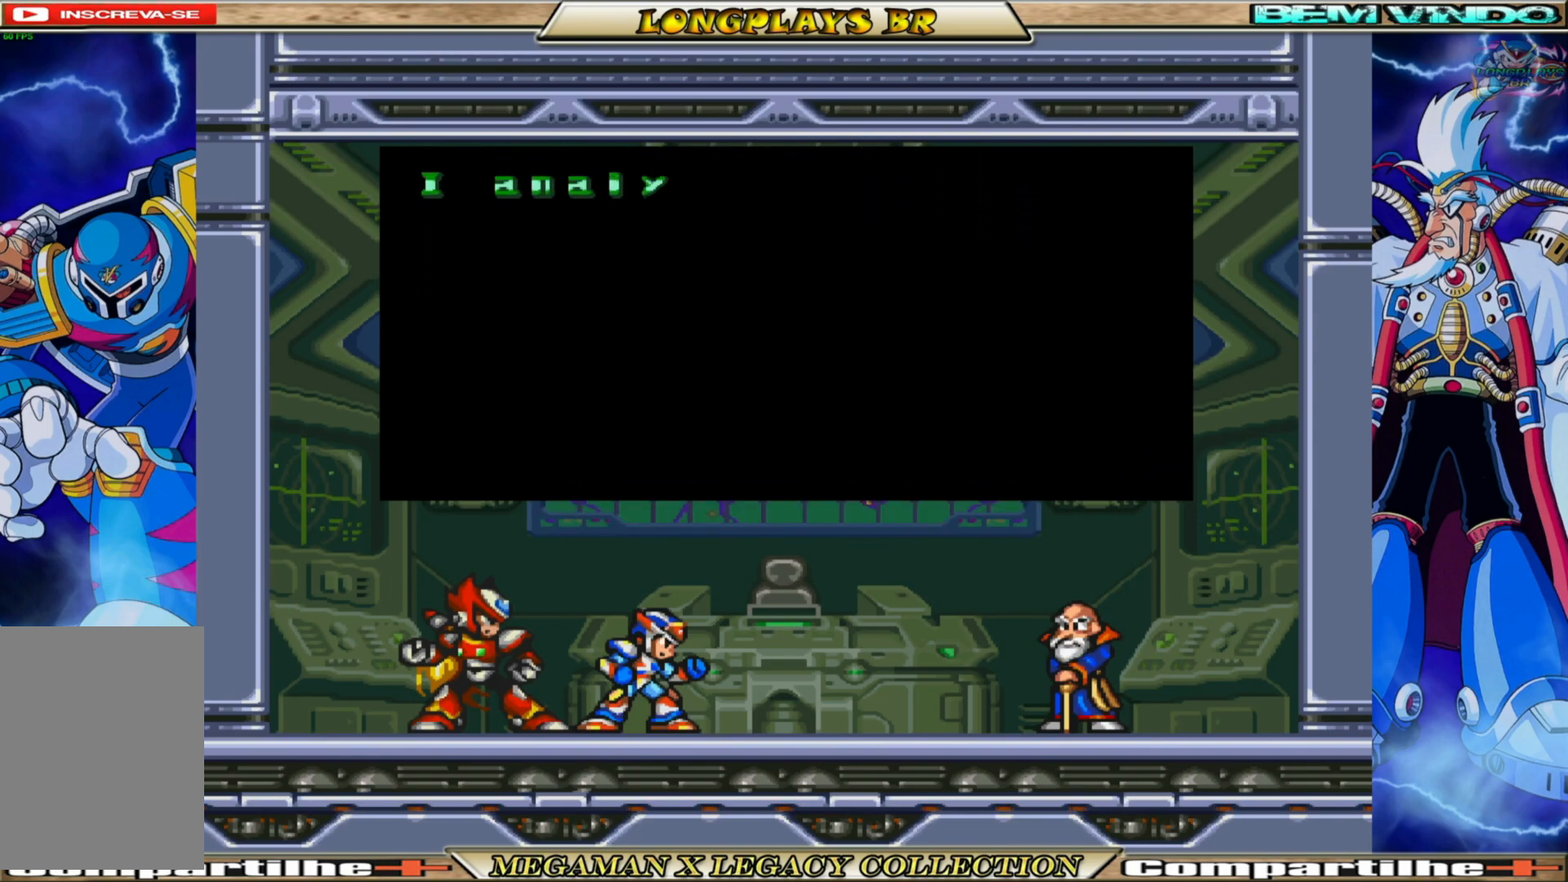
{"buttons": [], "left_stick": "center", "right_stick": "center", "events": []}
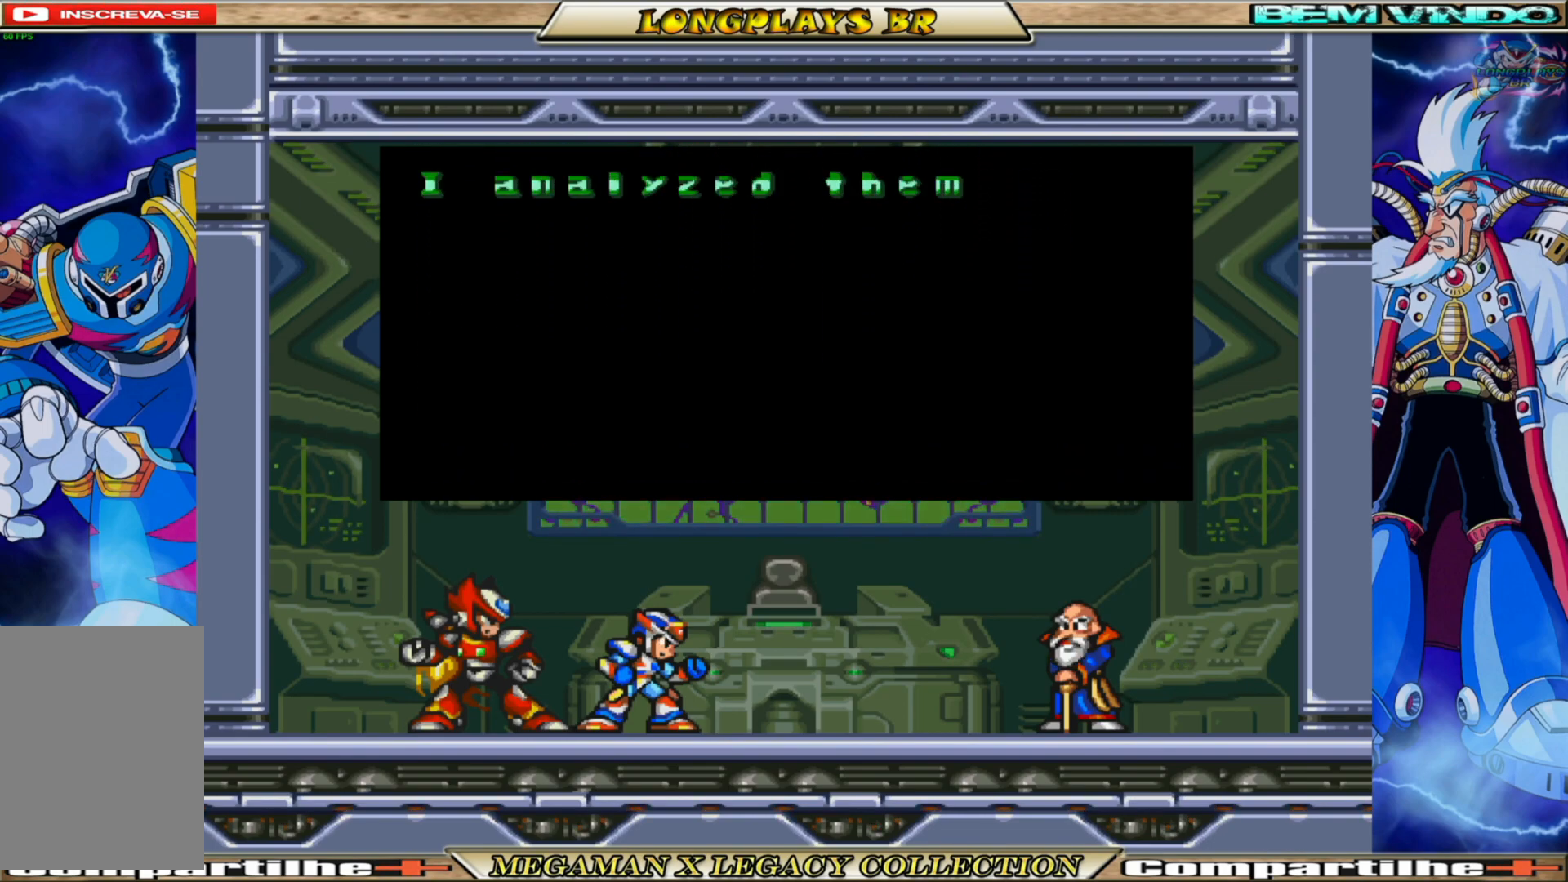
{"buttons": [], "left_stick": "center", "right_stick": "center", "events": []}
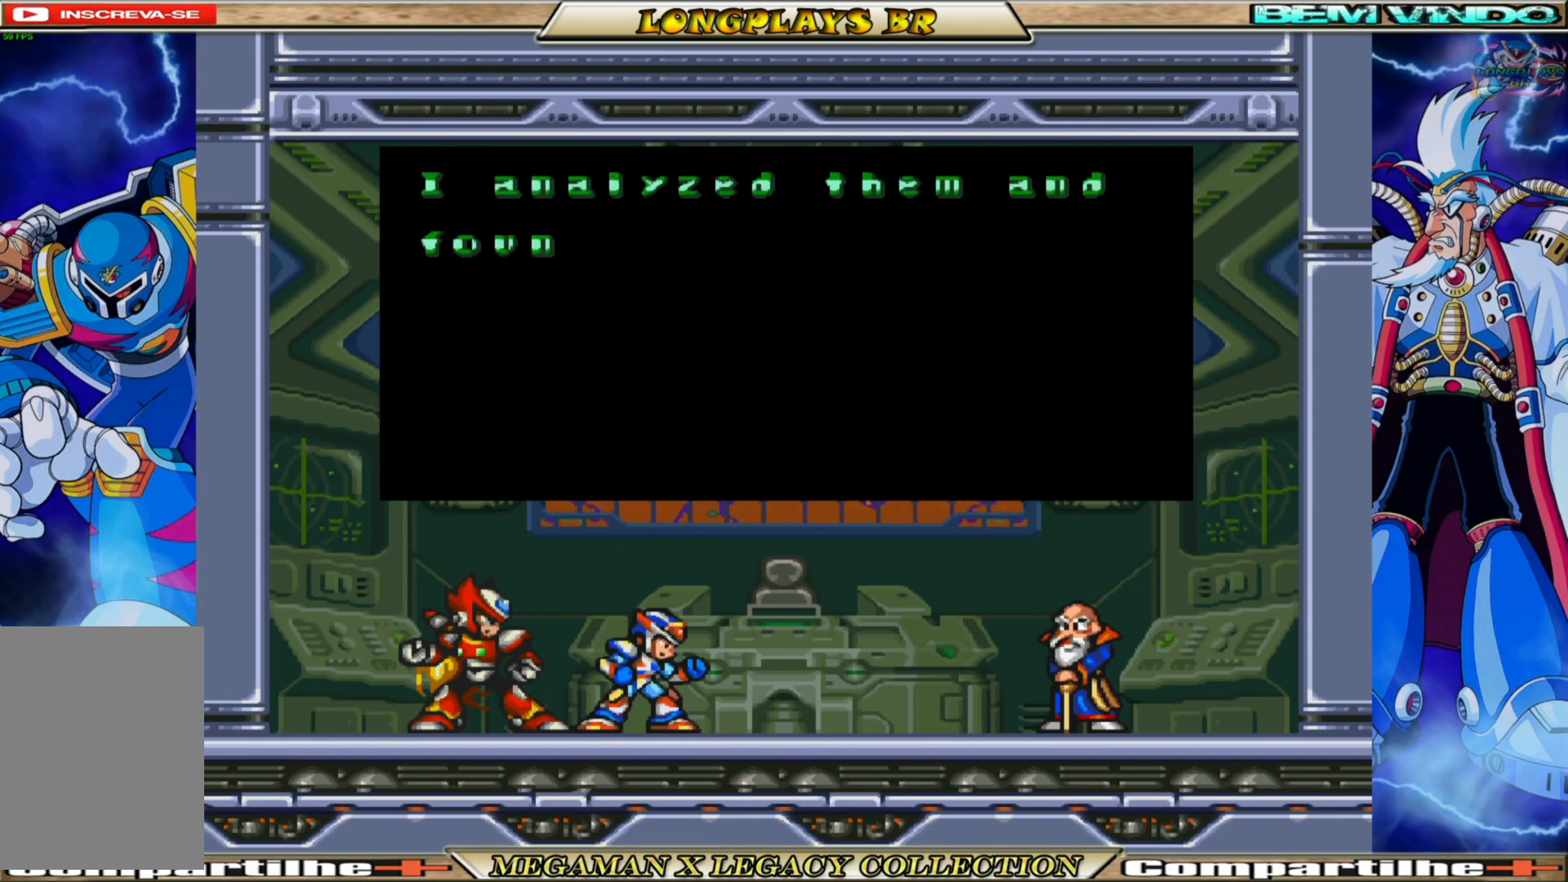
{"buttons": [], "left_stick": "center", "right_stick": "center", "events": [[150, "A", "down"], [383, "A", "up"]]}
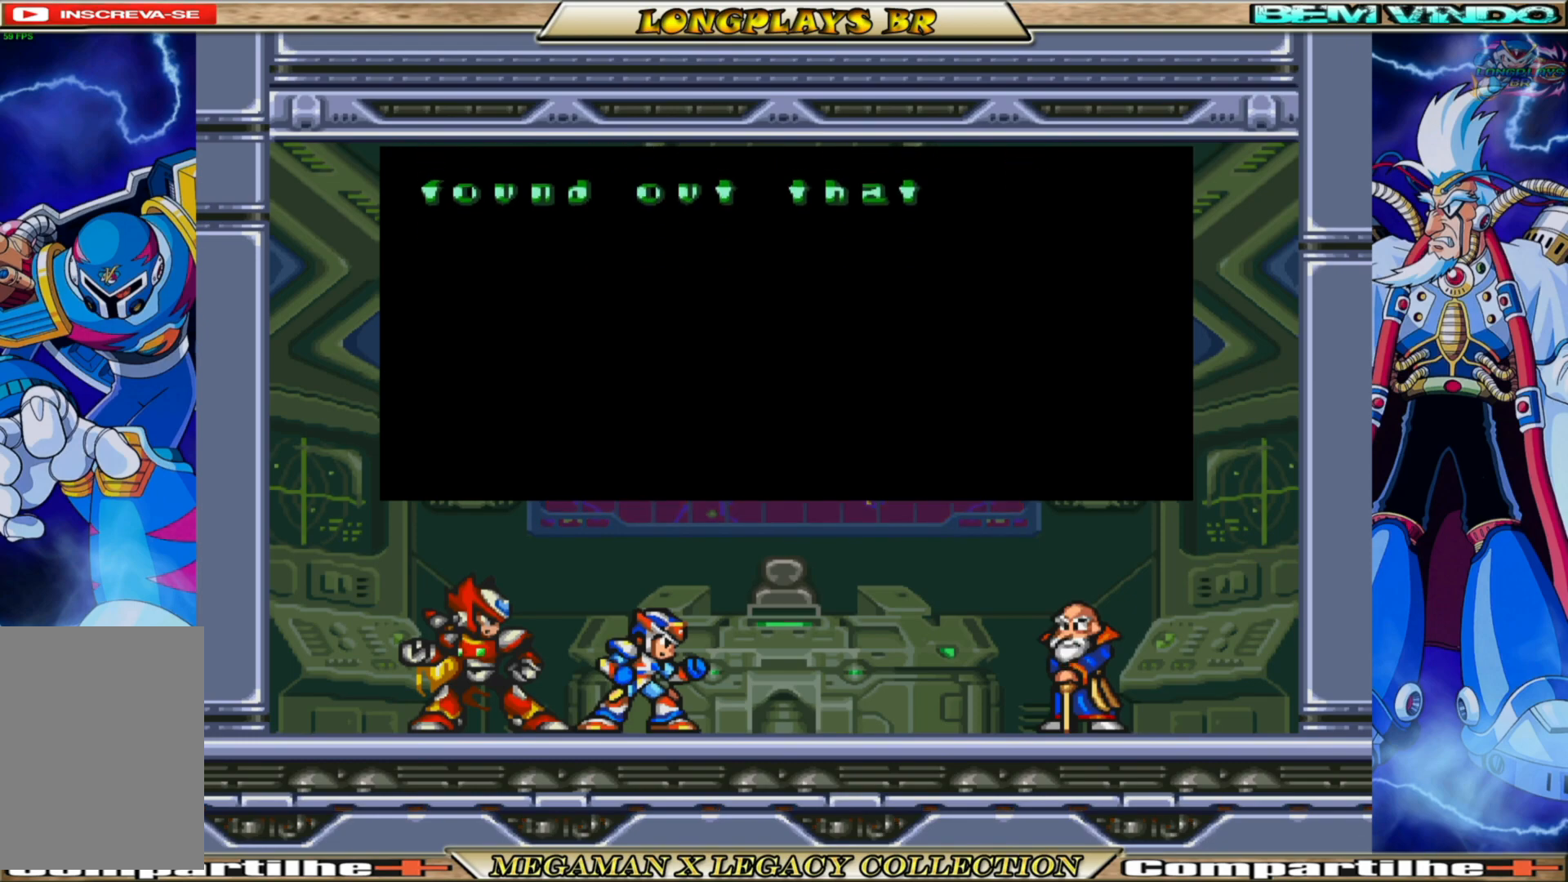
{"buttons": [], "left_stick": "center", "right_stick": "center", "events": []}
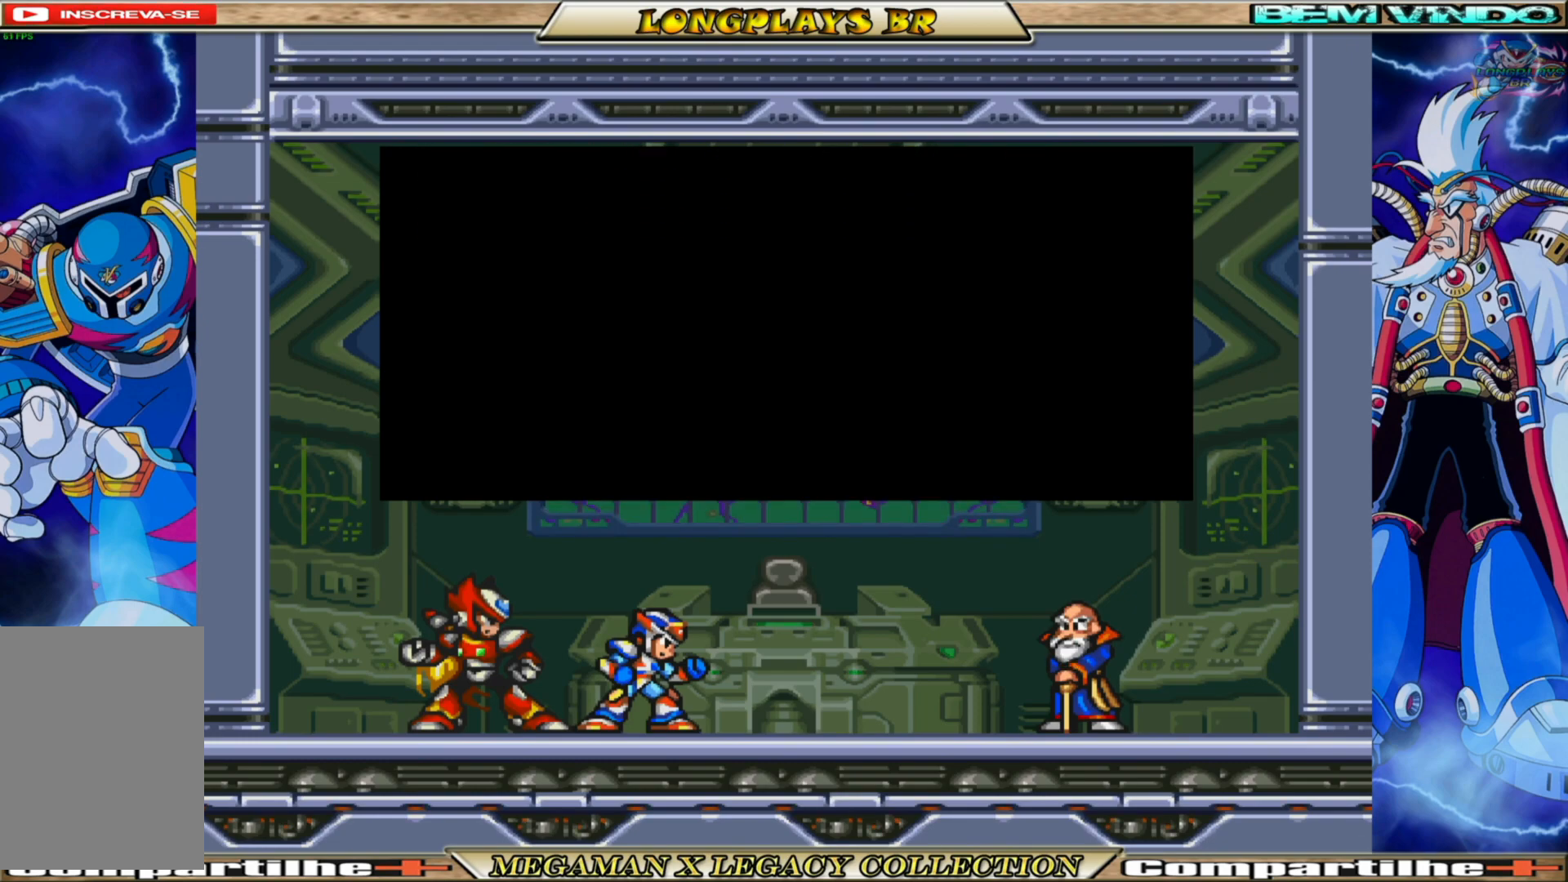
{"buttons": [], "left_stick": "center", "right_stick": "center", "events": []}
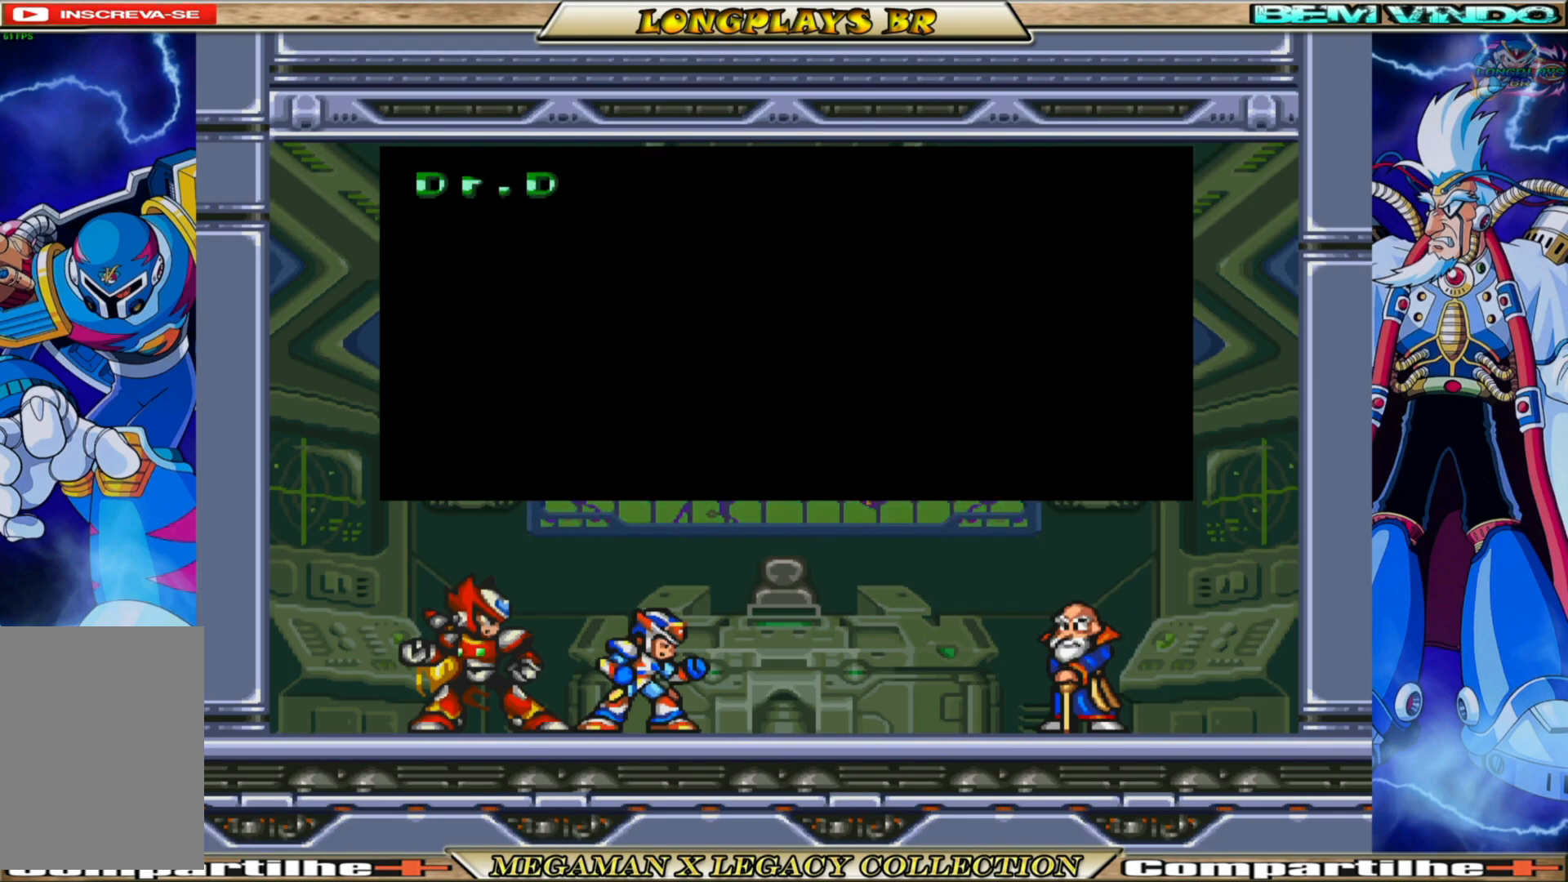
{"buttons": [], "left_stick": "center", "right_stick": "center", "events": []}
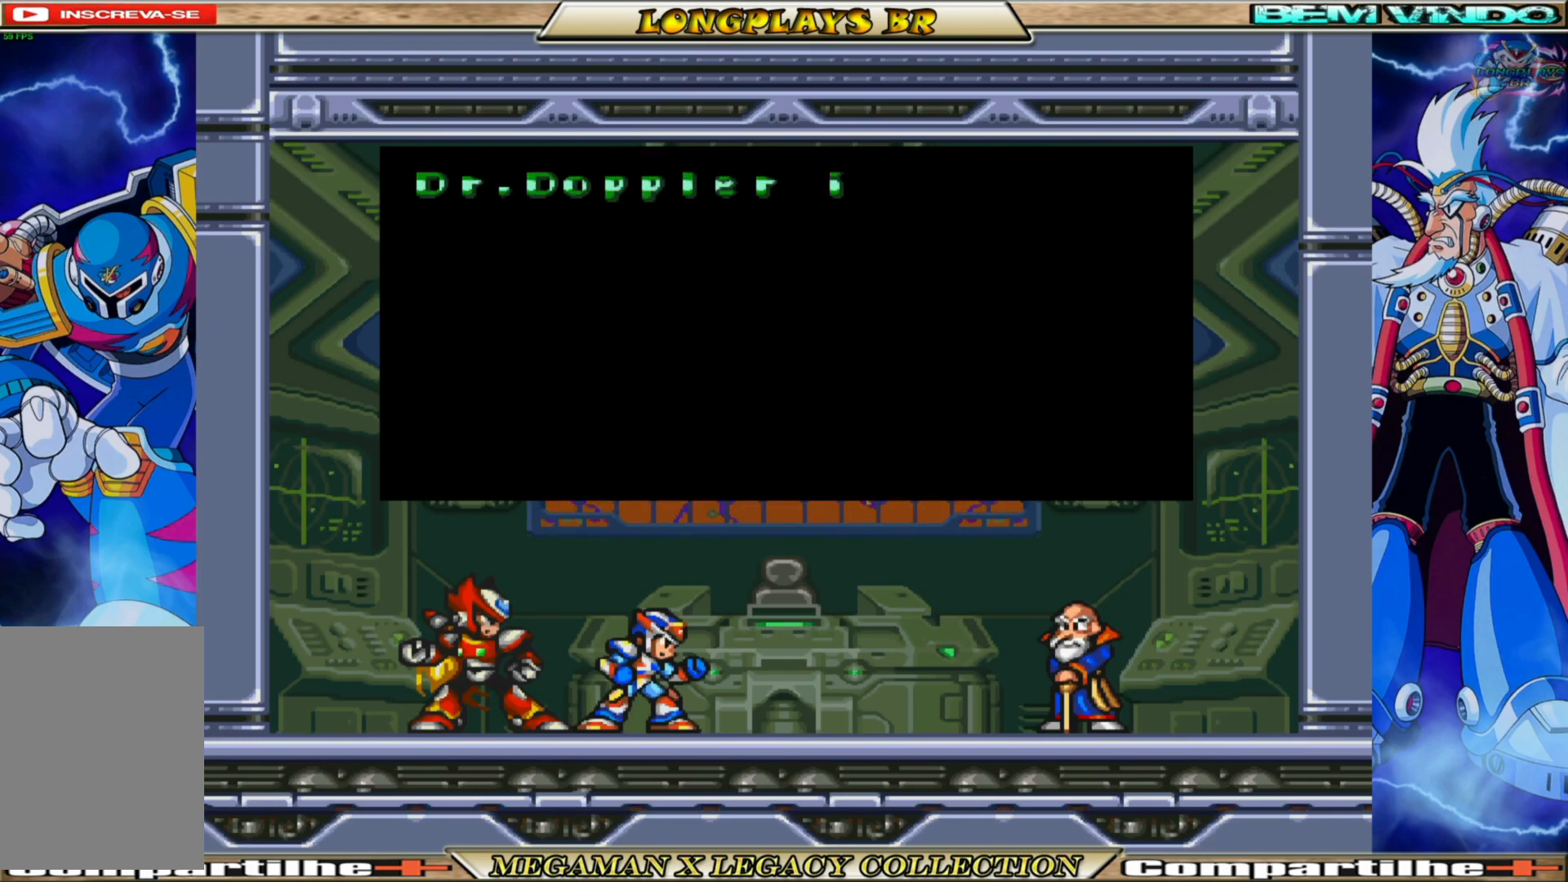
{"buttons": [], "left_stick": "center", "right_stick": "center", "events": []}
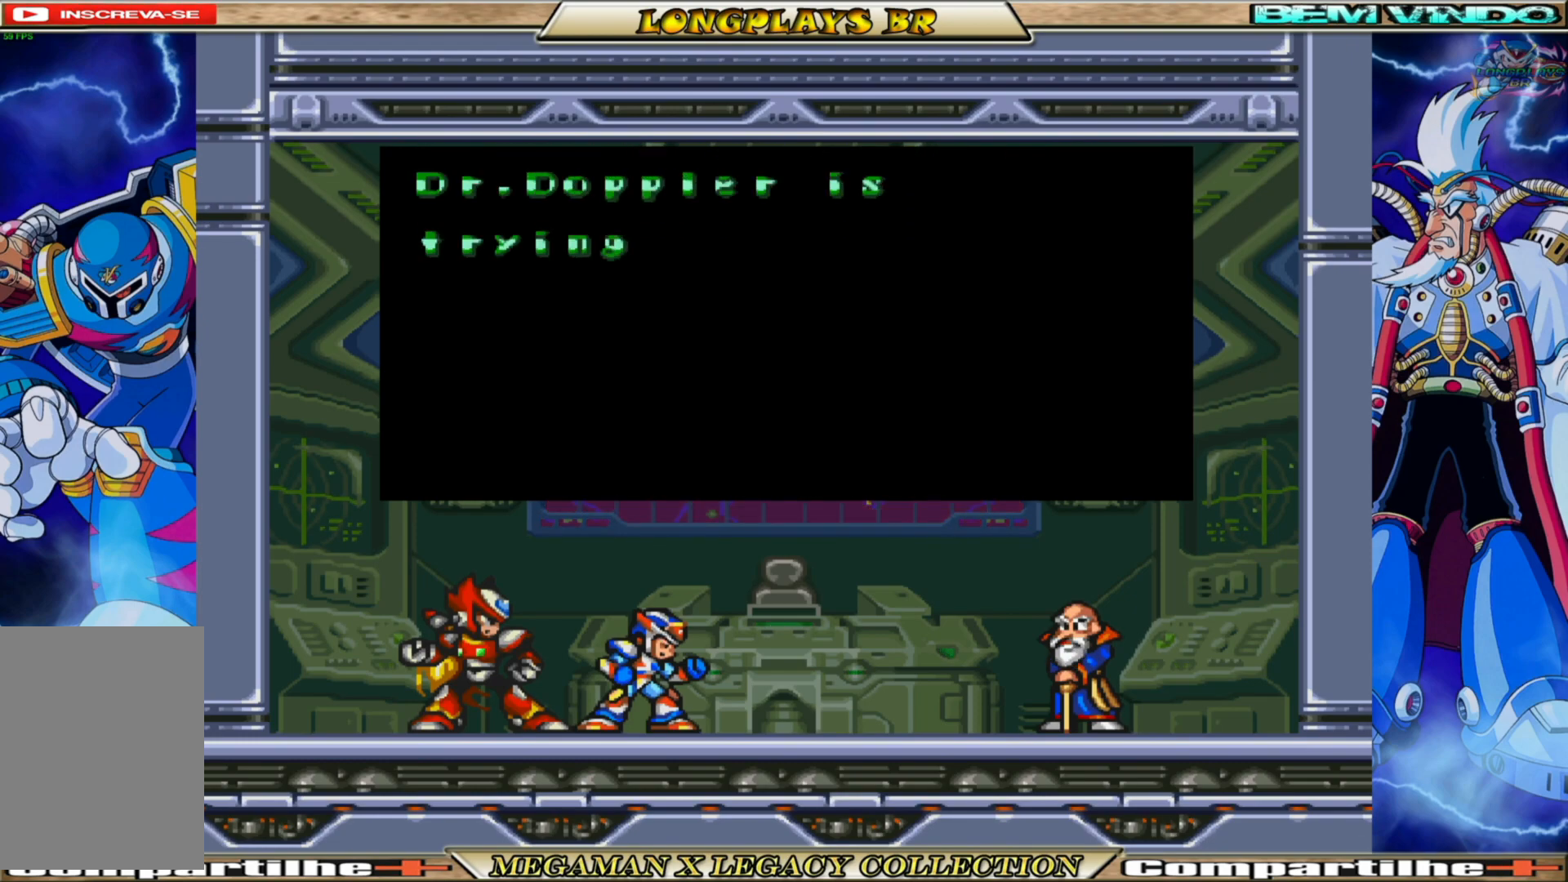
{"buttons": [], "left_stick": "center", "right_stick": "center", "events": []}
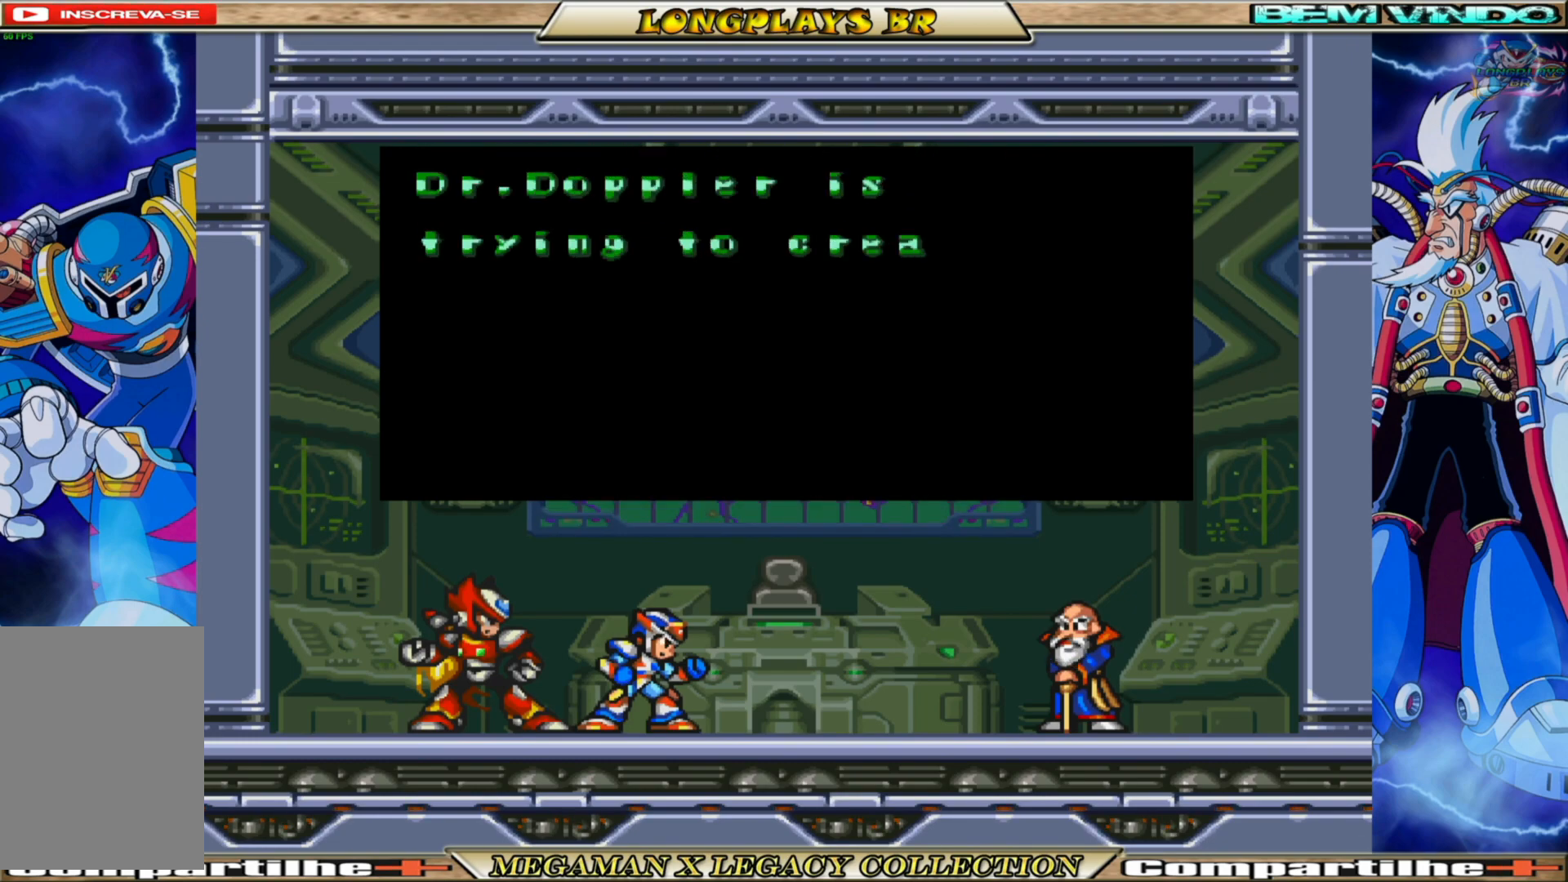
{"buttons": [], "left_stick": "center", "right_stick": "center", "events": []}
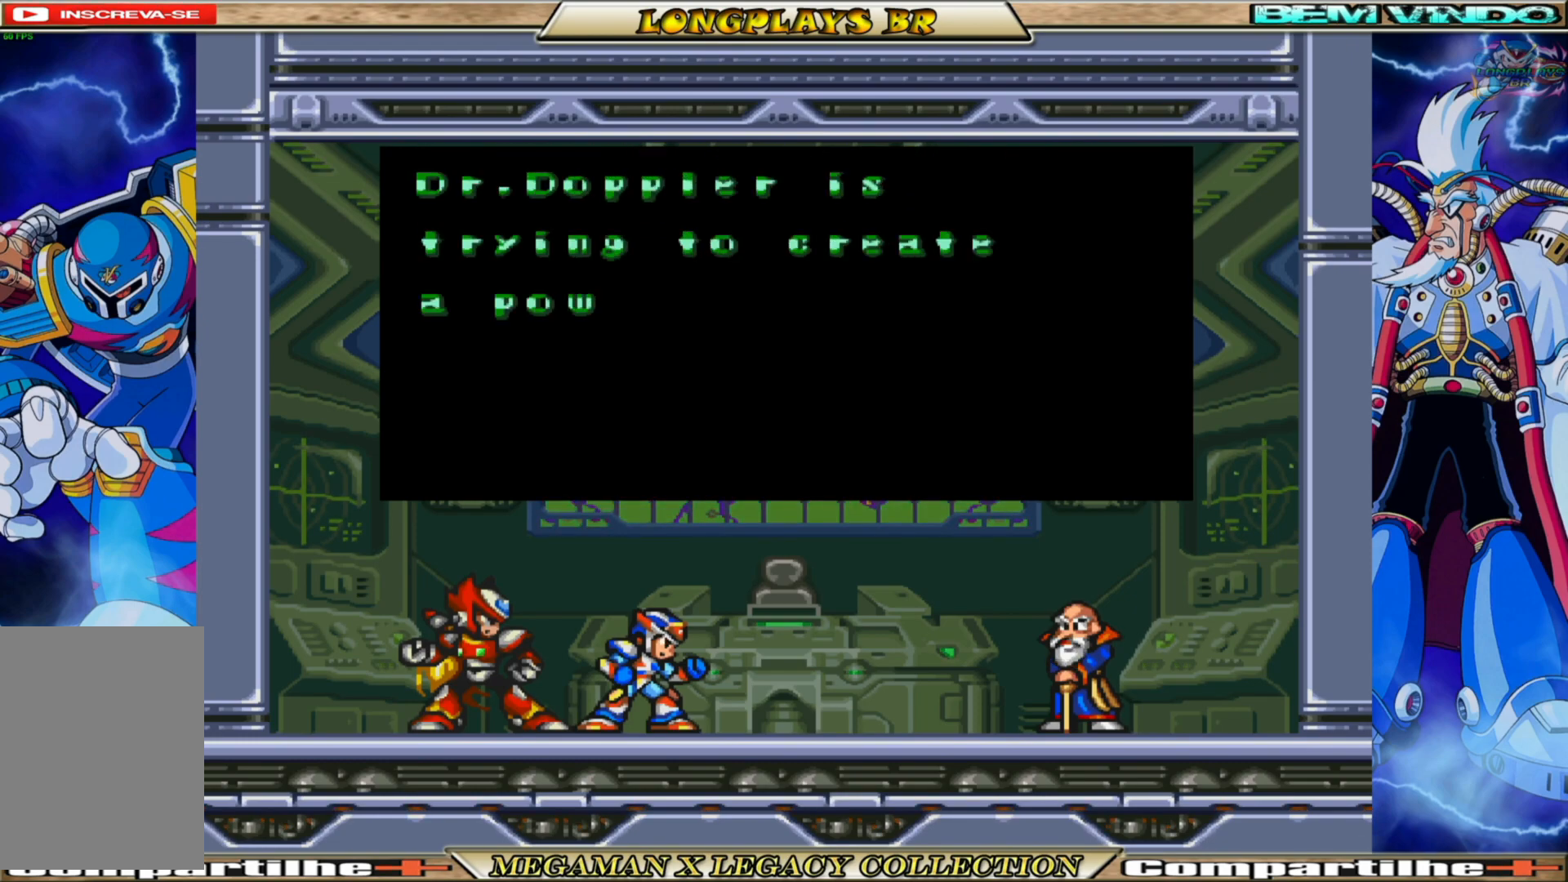
{"buttons": [], "left_stick": "center", "right_stick": "center", "events": []}
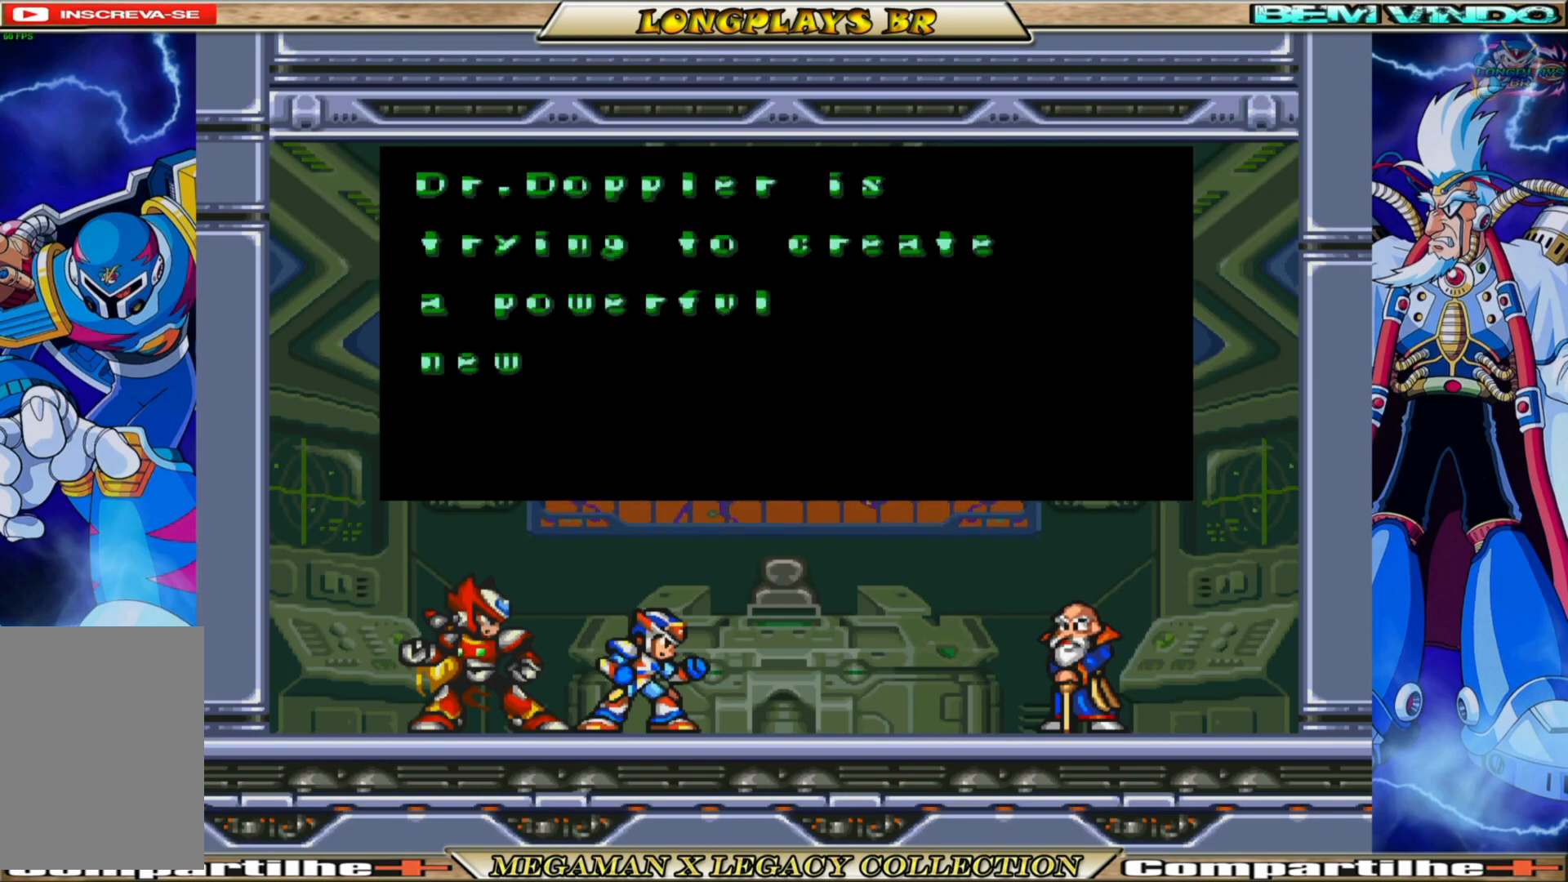
{"buttons": [], "left_stick": "center", "right_stick": "center", "events": []}
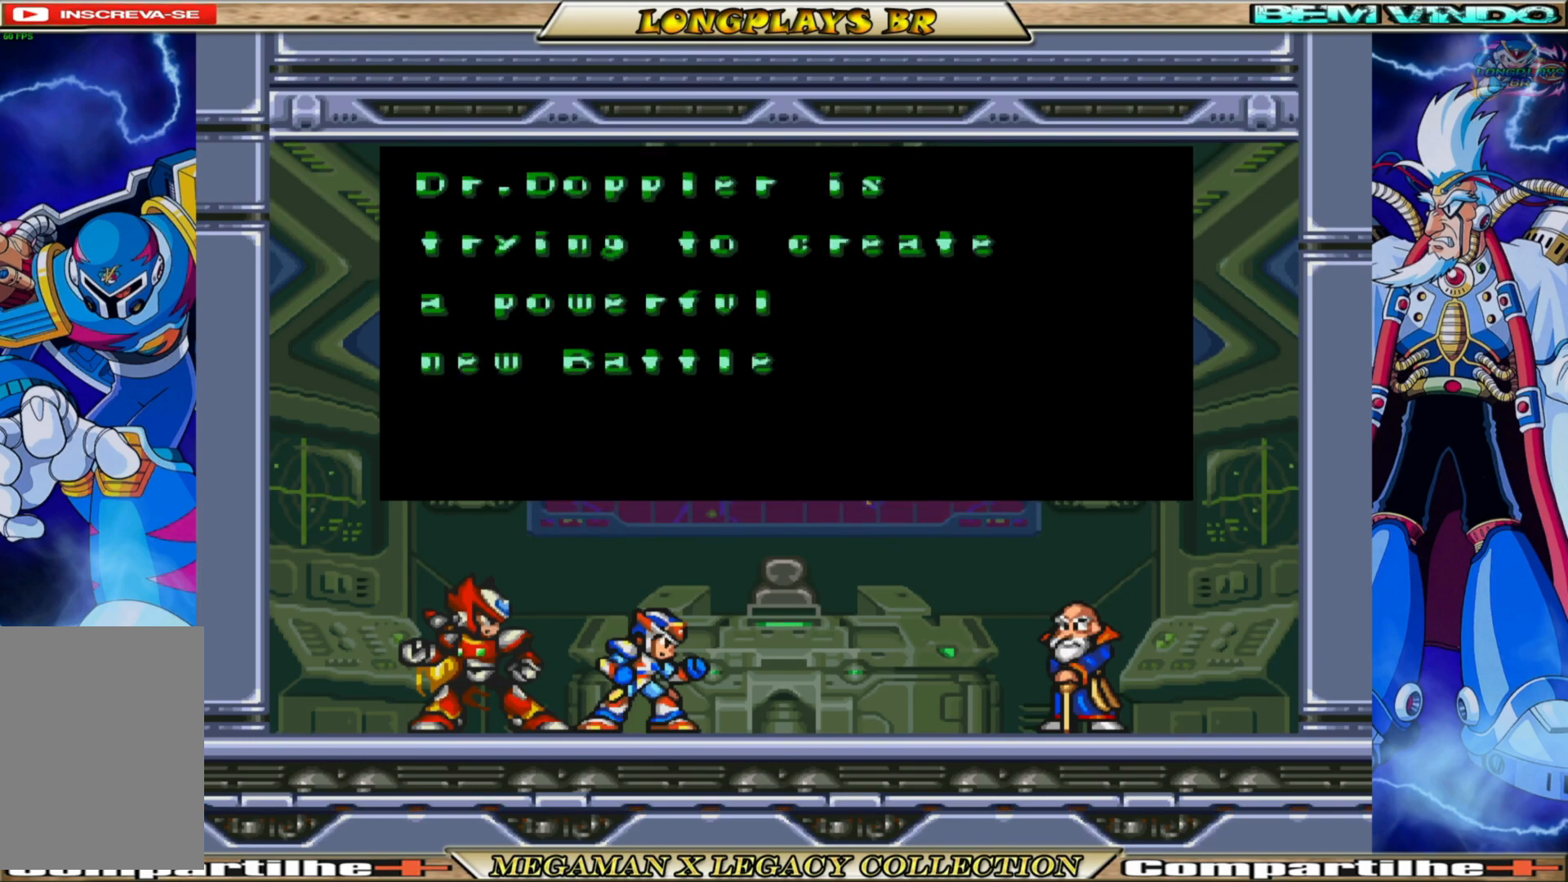
{"buttons": [], "left_stick": "center", "right_stick": "center", "events": [[167, "A", "down"], [500, "A", "up"]]}
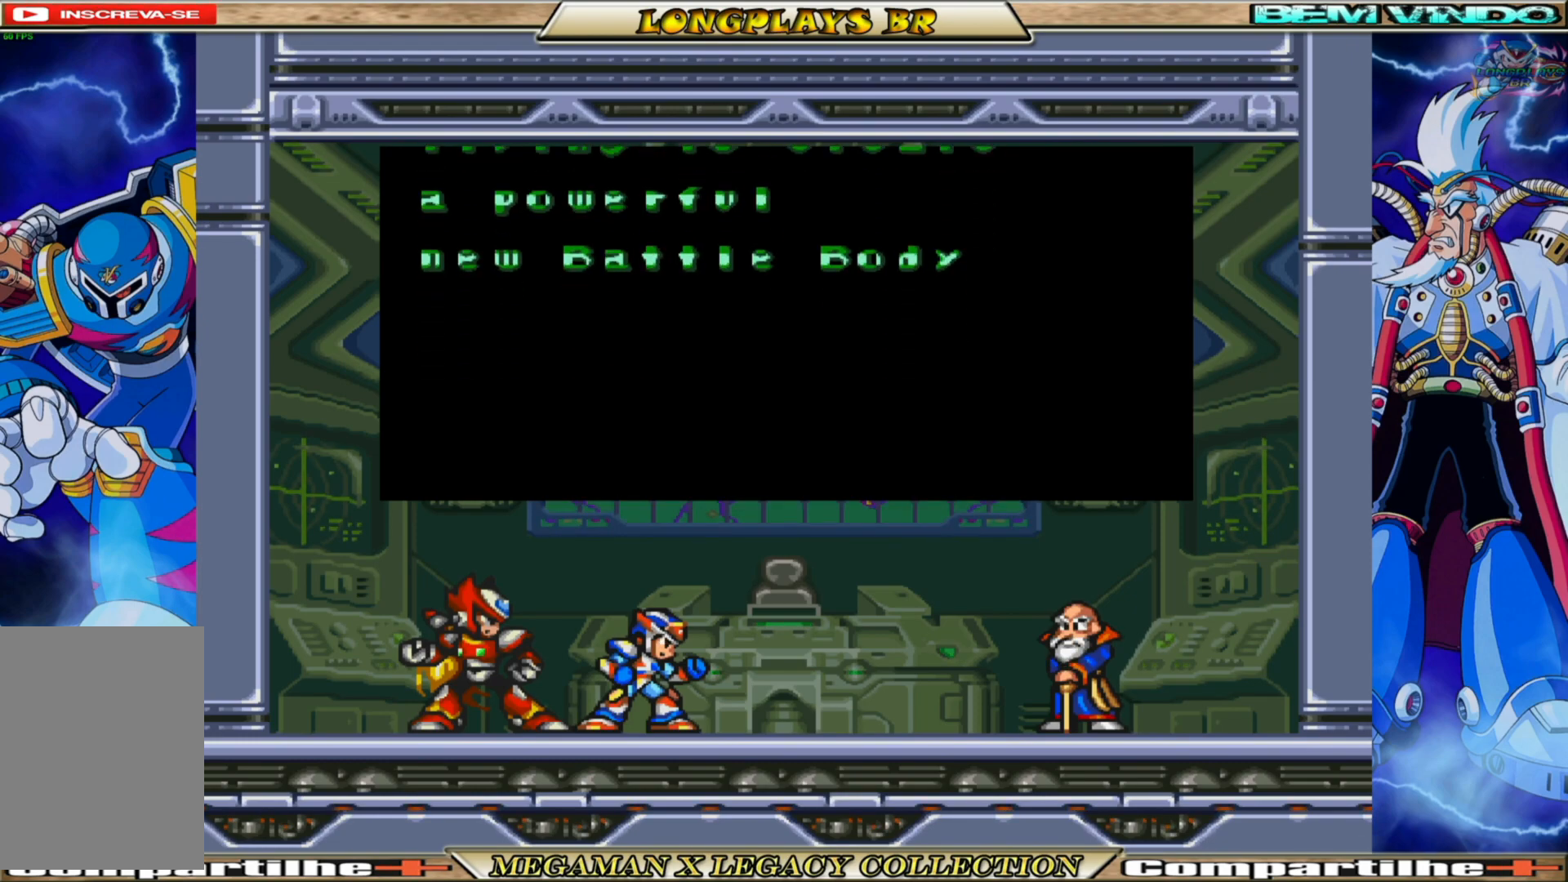
{"buttons": [], "left_stick": "center", "right_stick": "center", "events": []}
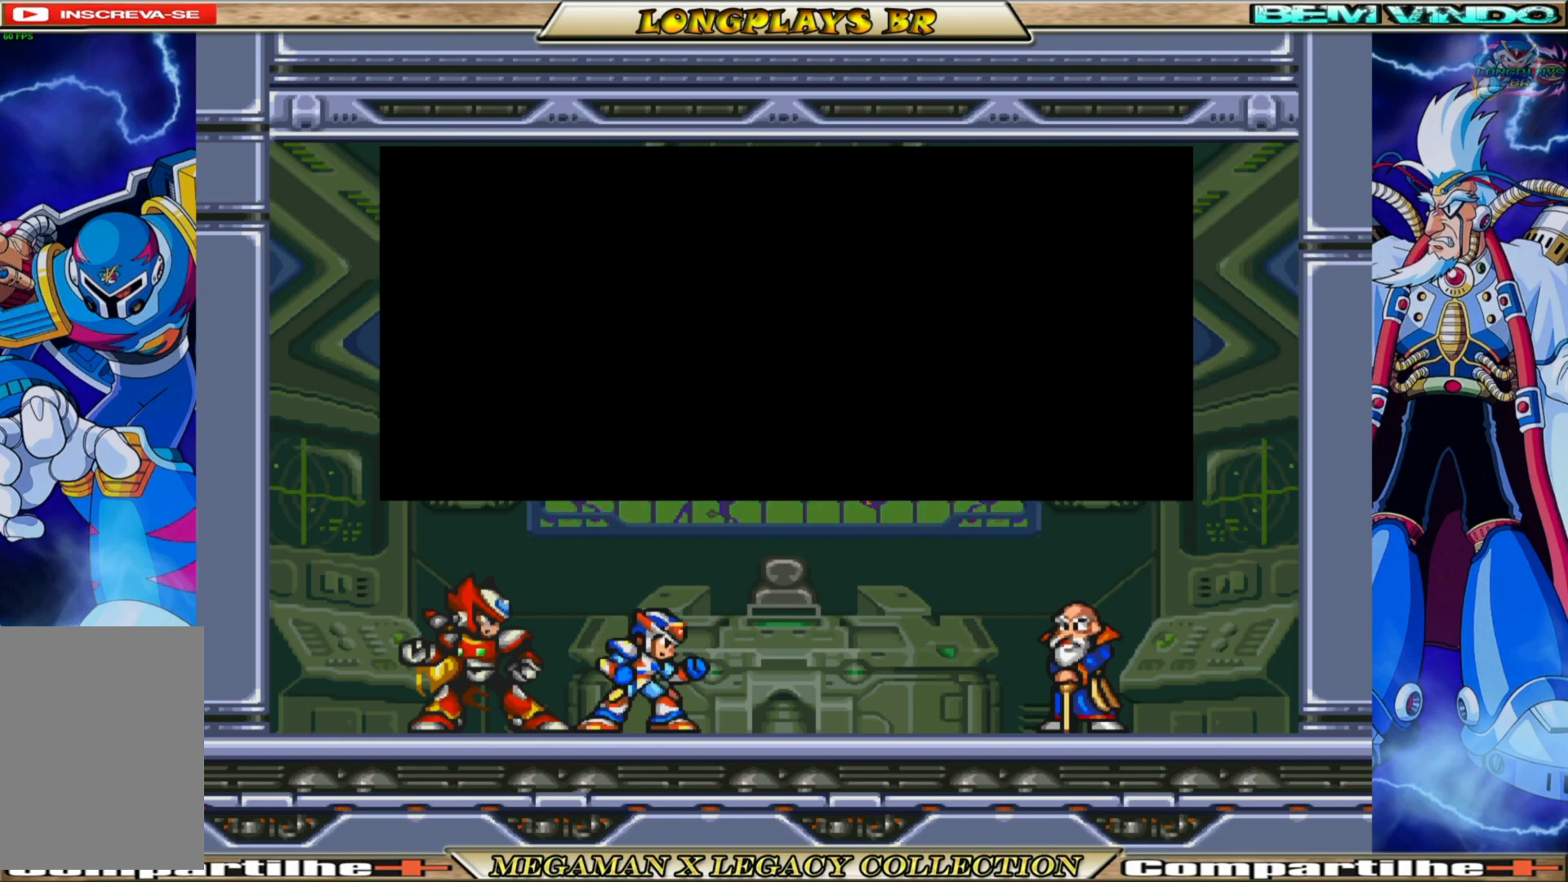
{"buttons": [], "left_stick": "center", "right_stick": "center", "events": []}
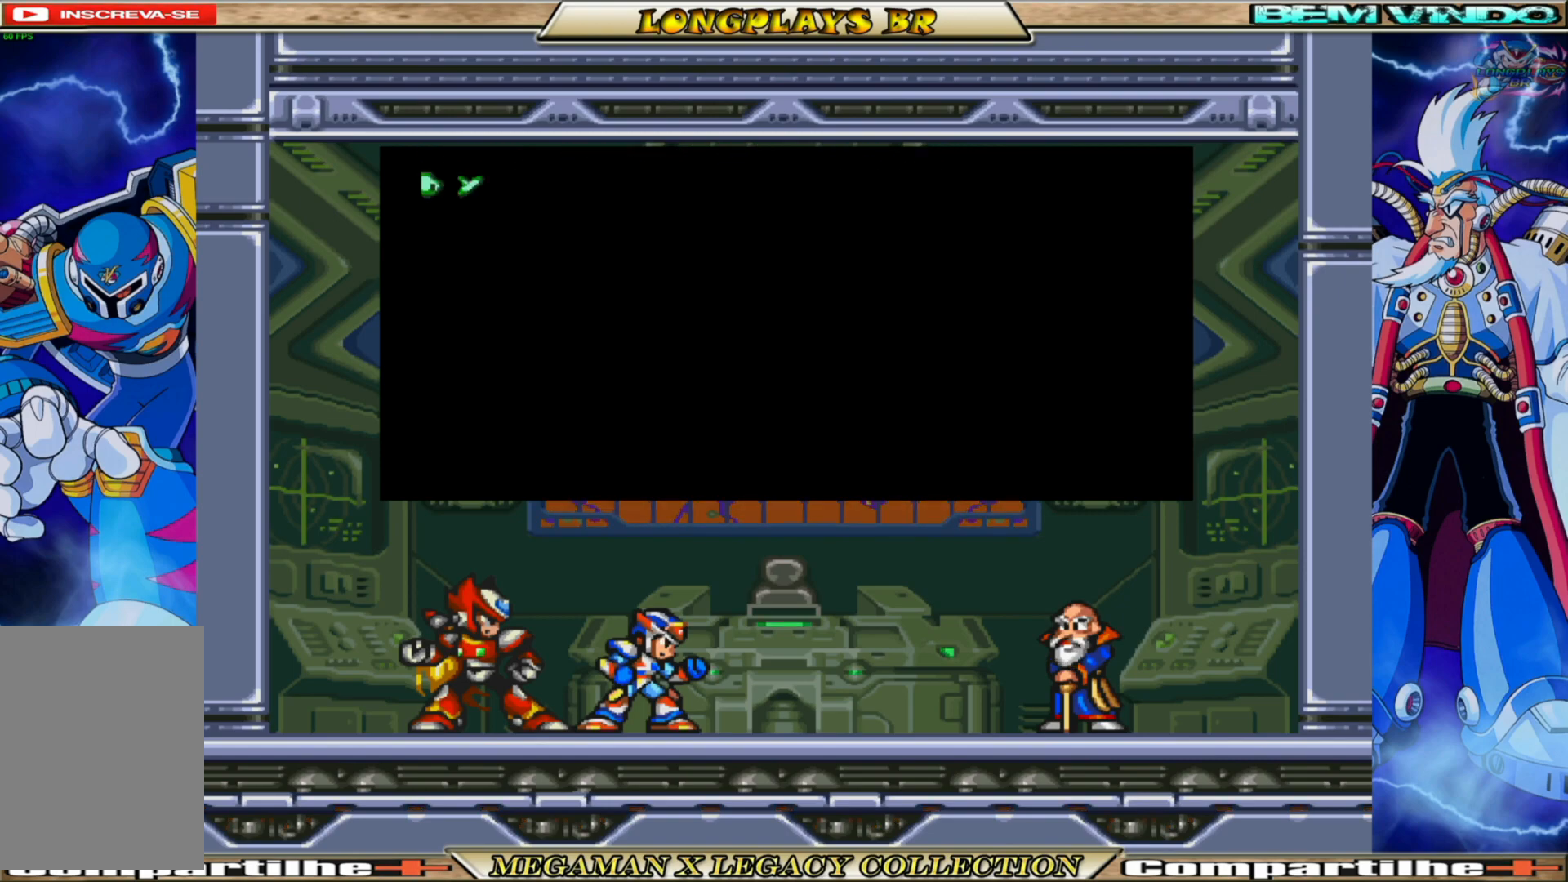
{"buttons": [], "left_stick": "center", "right_stick": "center", "events": []}
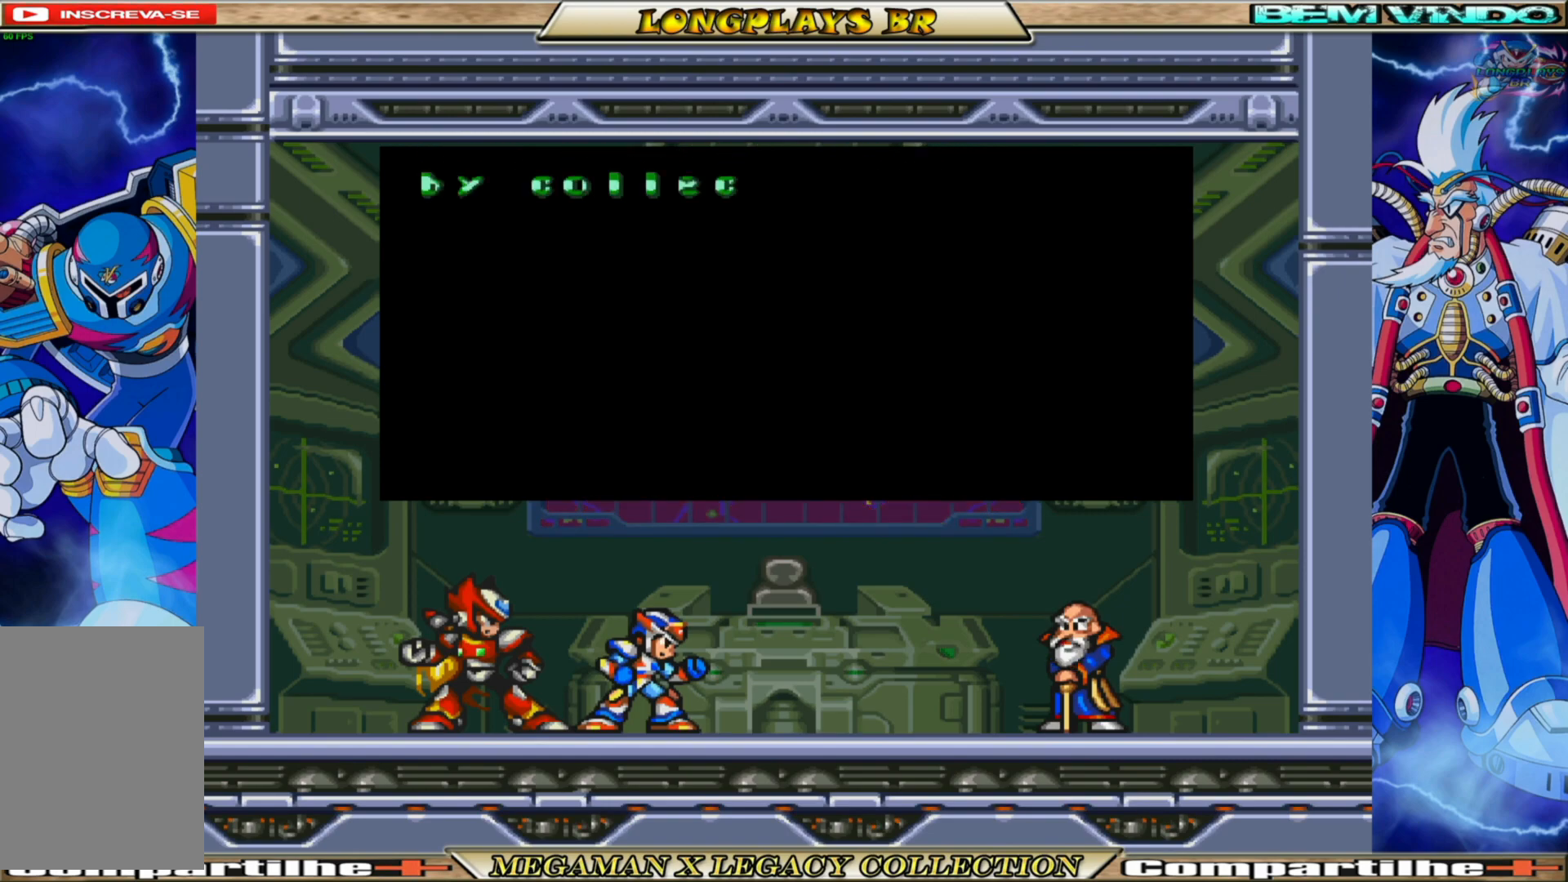
{"buttons": [], "left_stick": "center", "right_stick": "center", "events": []}
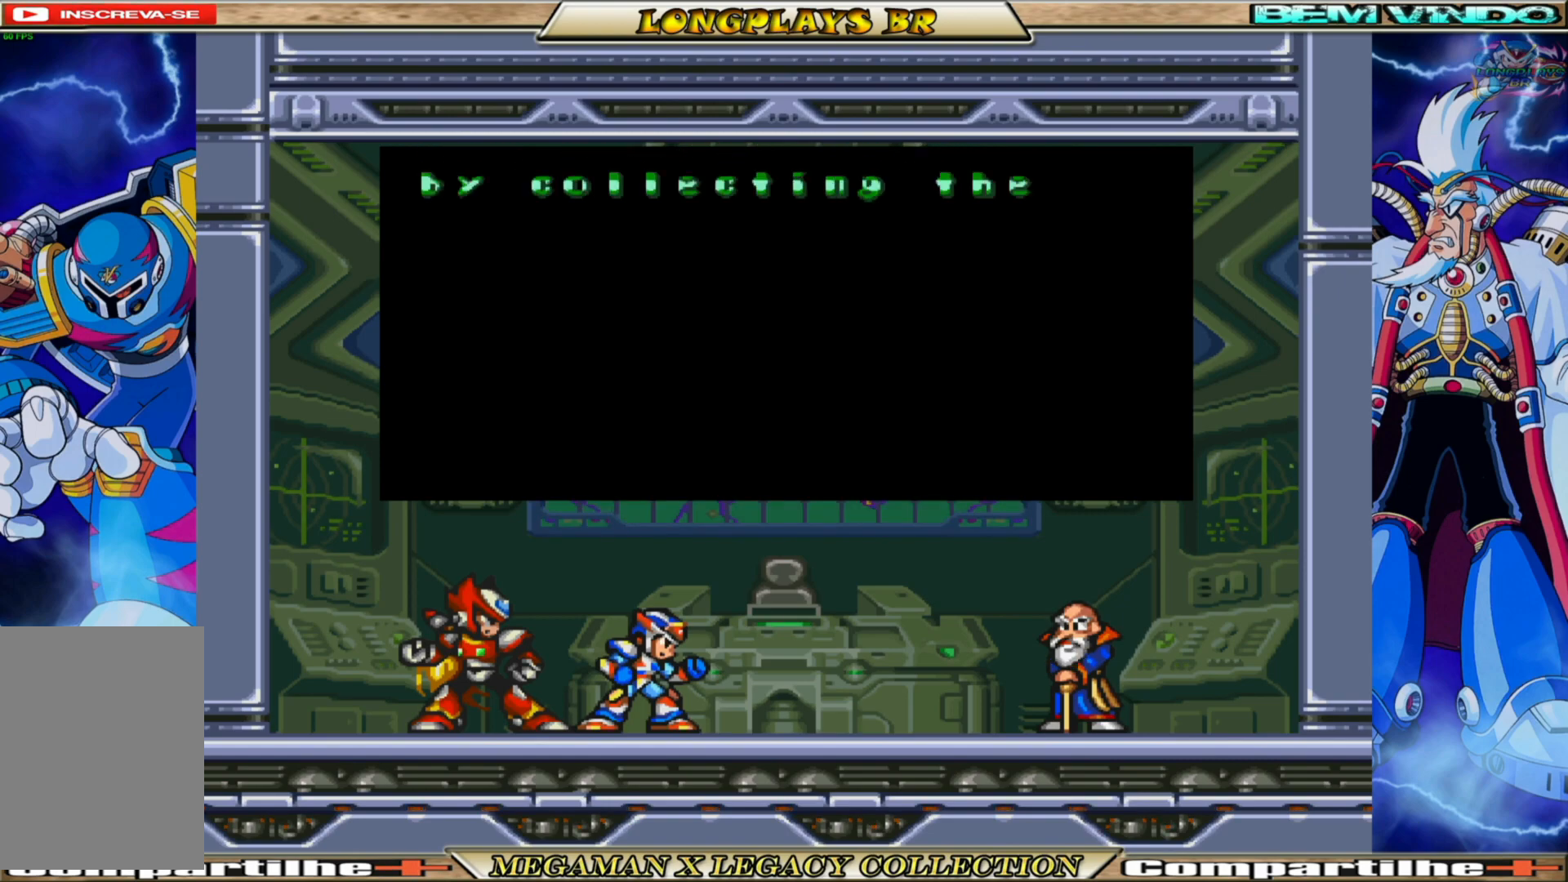
{"buttons": [], "left_stick": "center", "right_stick": "center", "events": []}
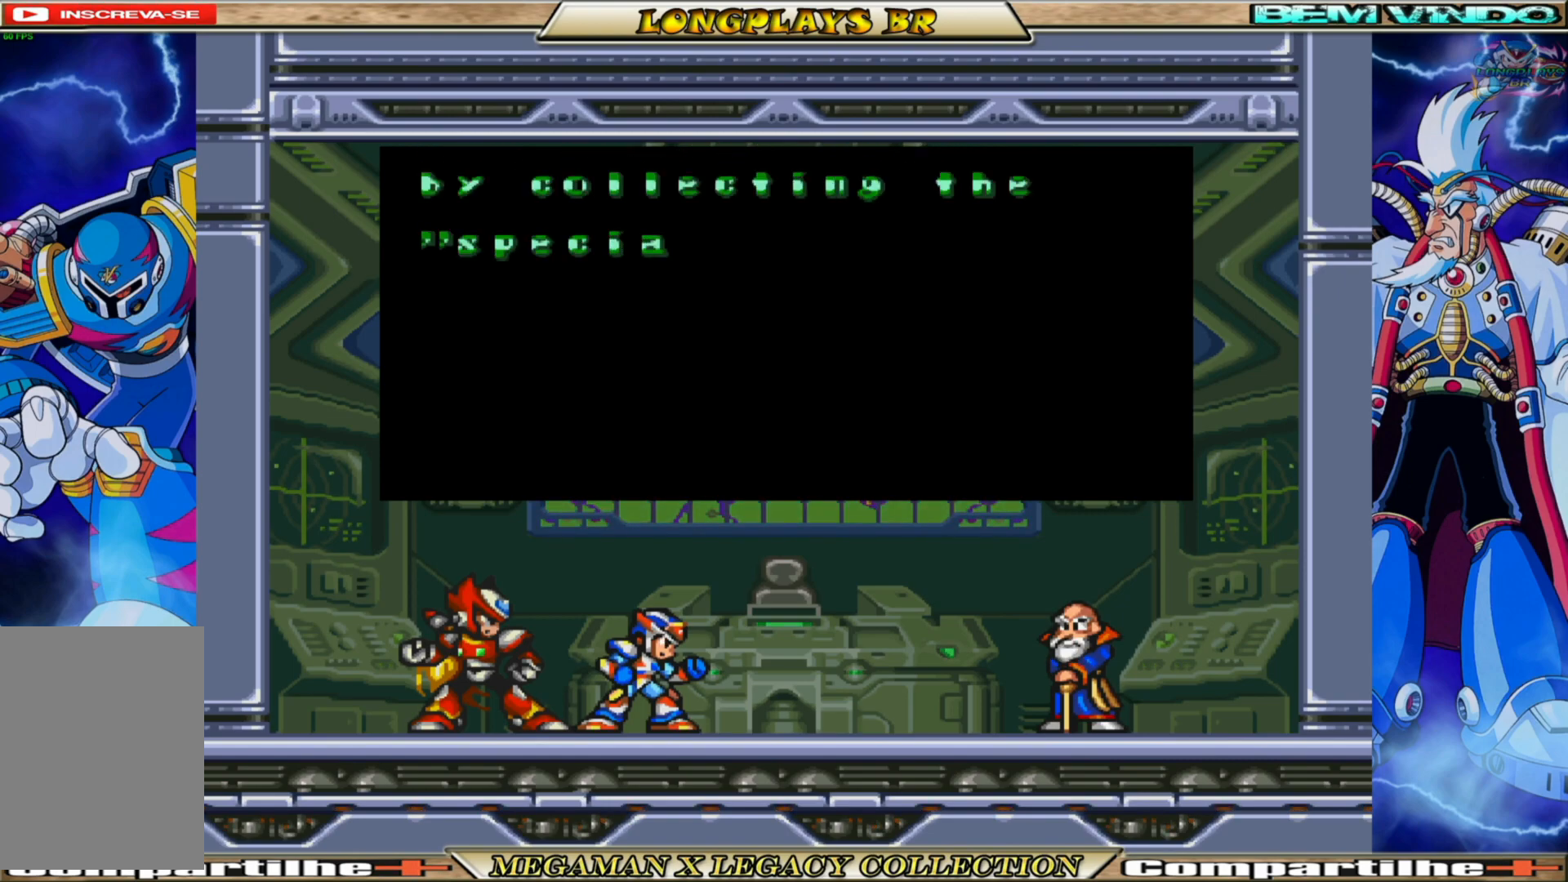
{"buttons": [], "left_stick": "center", "right_stick": "center", "events": []}
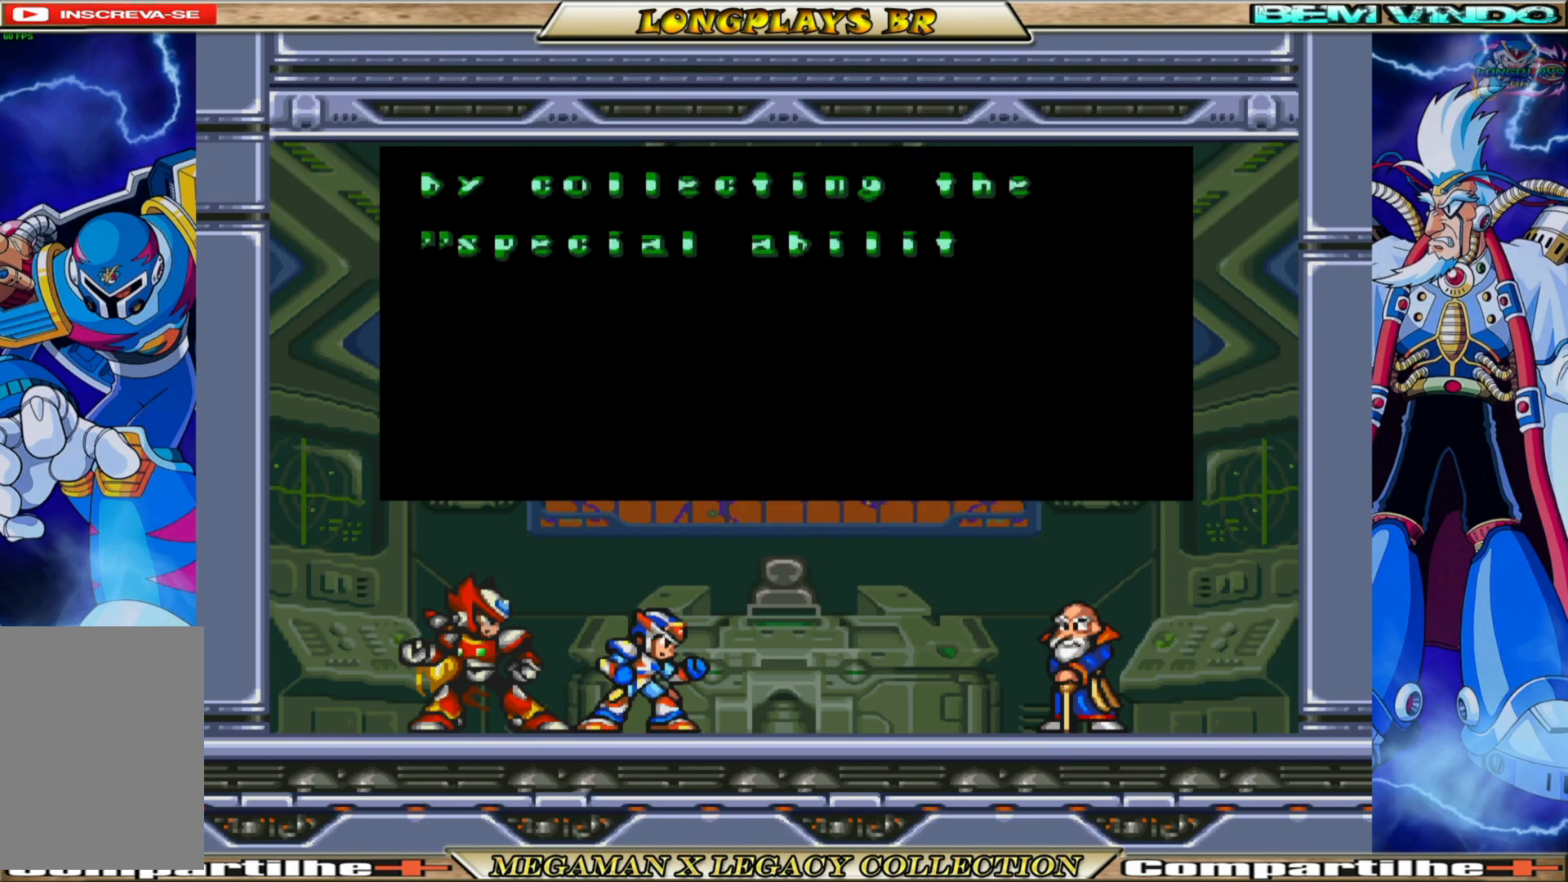
{"buttons": [], "left_stick": "center", "right_stick": "center", "events": [[250, "A", "down"], [317, "A", "up"]]}
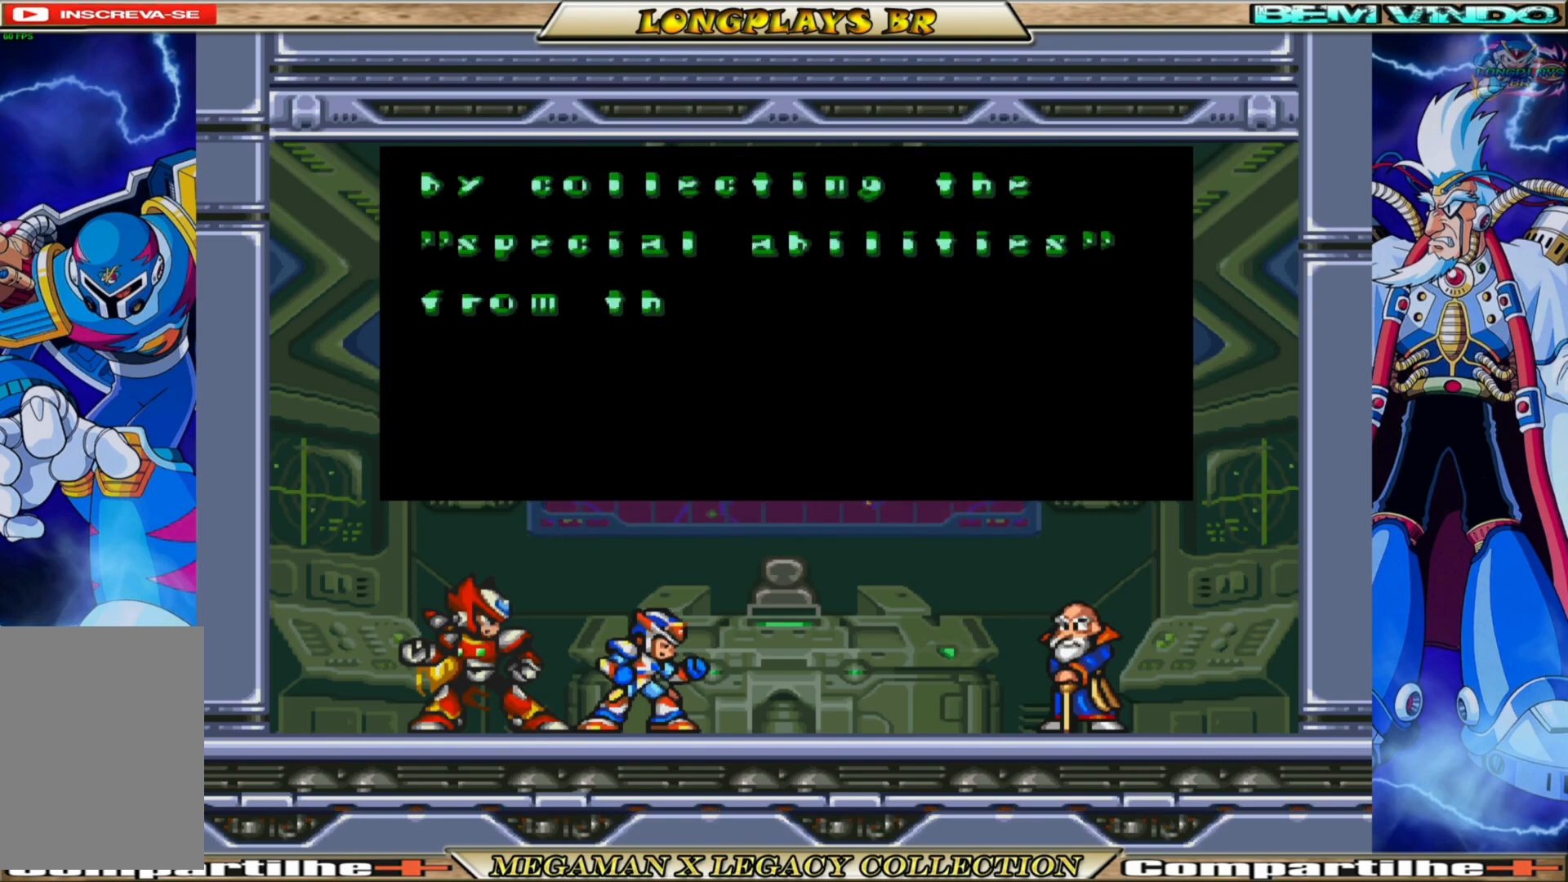
{"buttons": [], "left_stick": "center", "right_stick": "center", "events": [[350, "A", "down"], [483, "A", "up"]]}
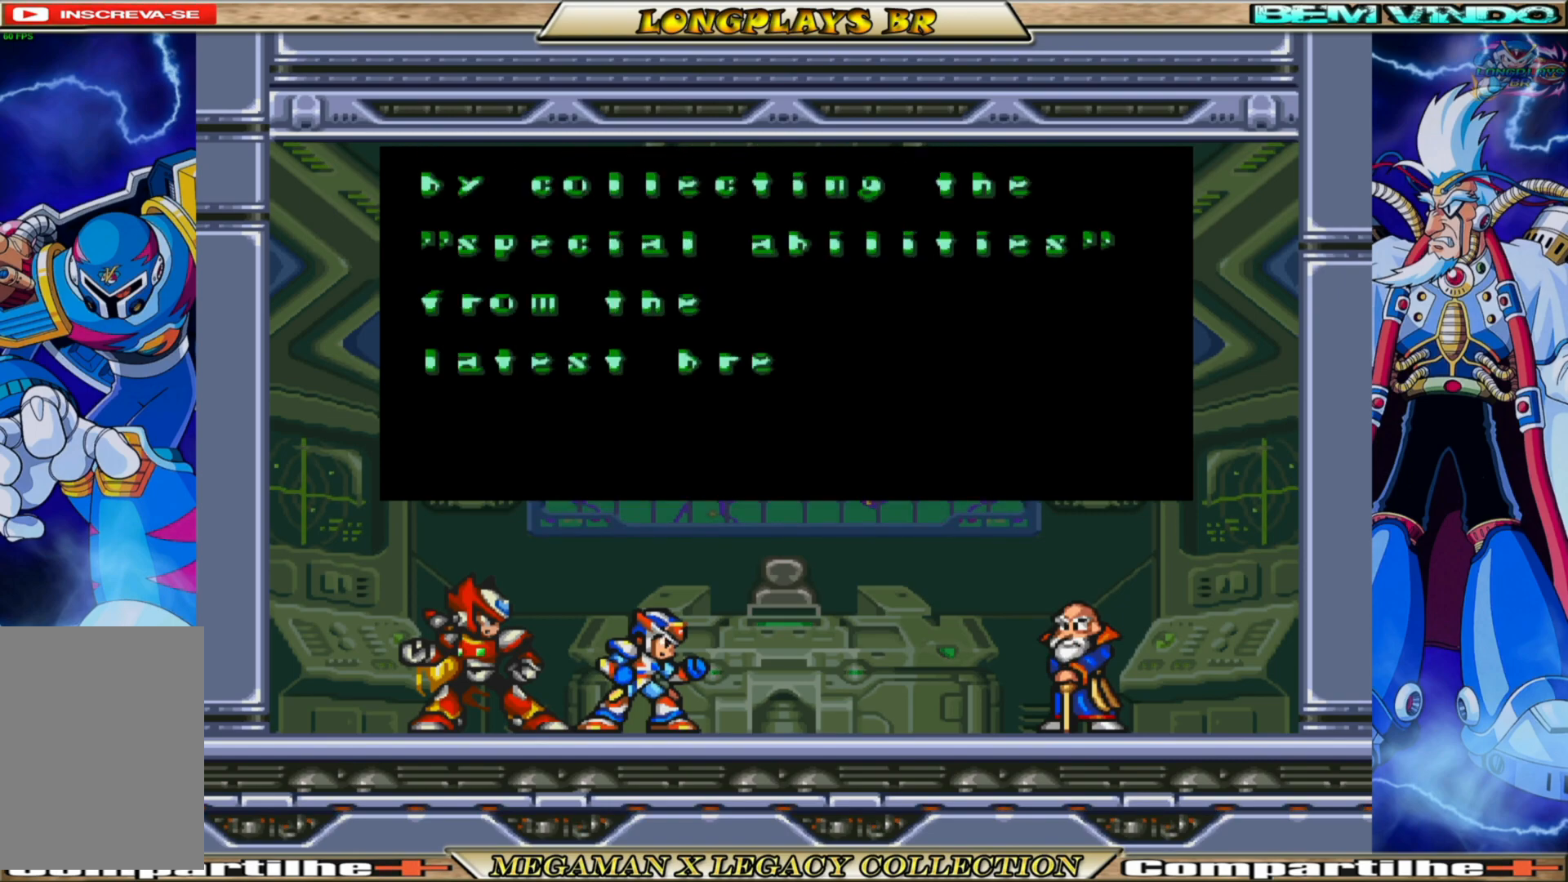
{"buttons": [], "left_stick": "center", "right_stick": "center", "events": []}
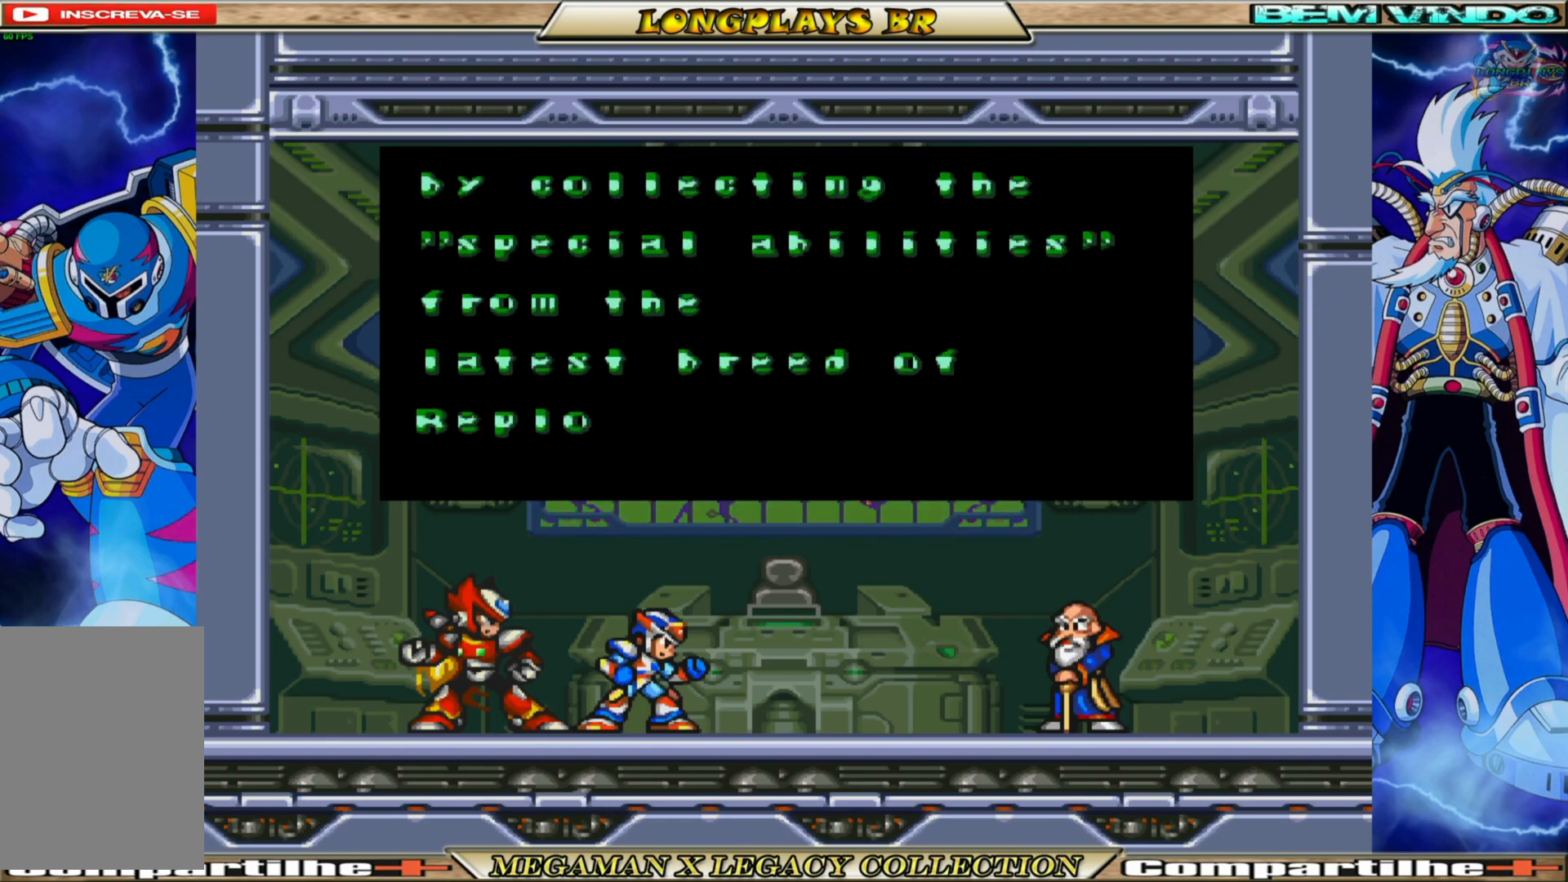
{"buttons": [], "left_stick": "center", "right_stick": "center", "events": []}
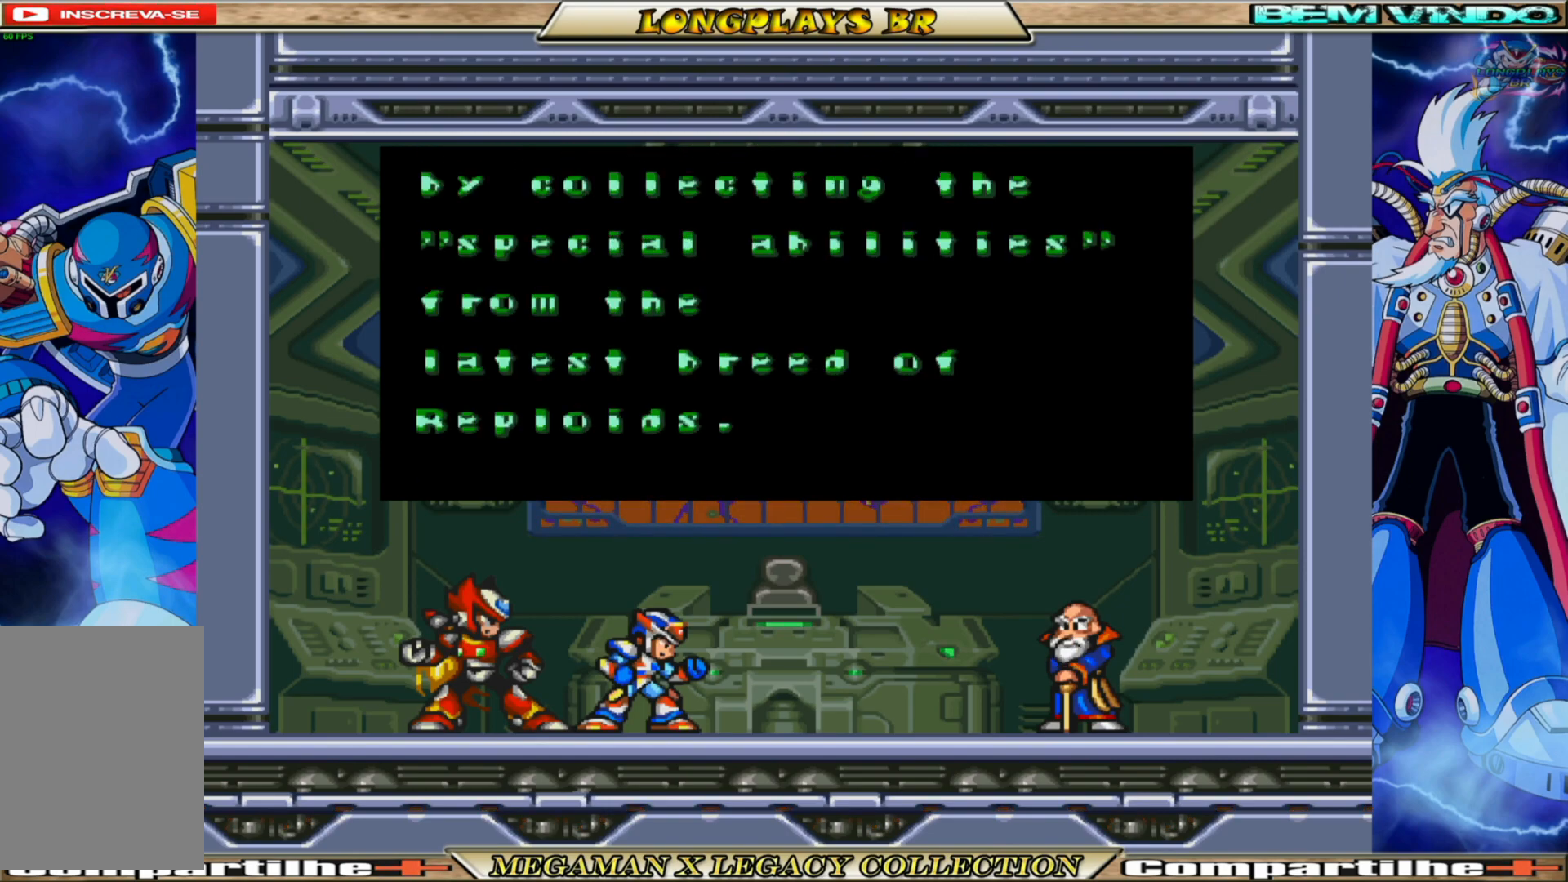
{"buttons": [], "left_stick": "center", "right_stick": "center", "events": []}
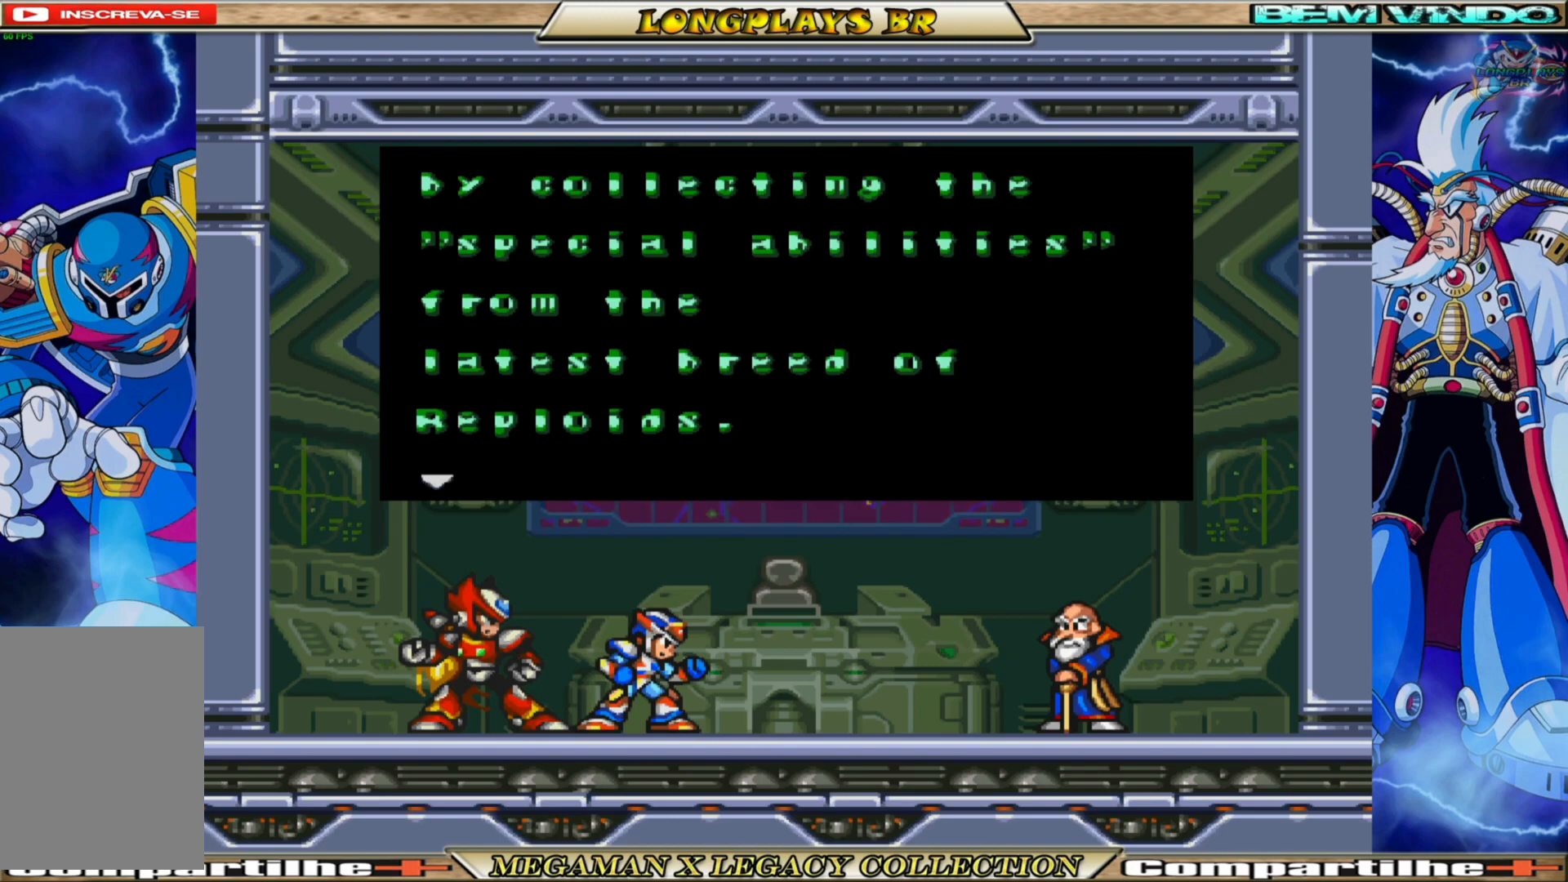
{"buttons": [], "left_stick": "center", "right_stick": "center", "events": []}
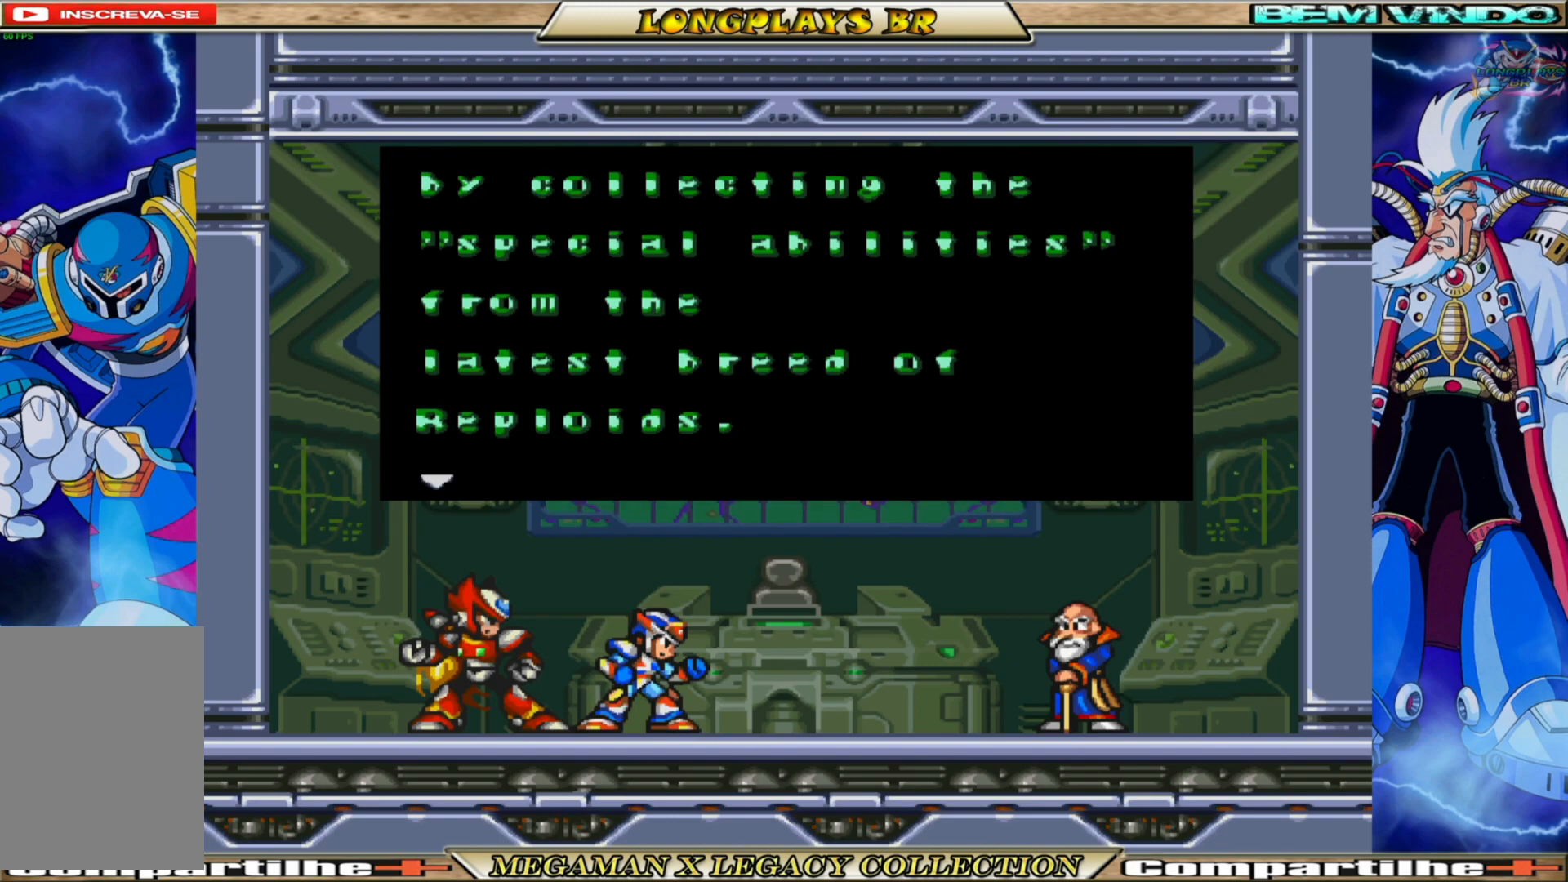
{"buttons": ["A"], "left_stick": "center", "right_stick": "center", "events": [[350, "A", "down"]]}